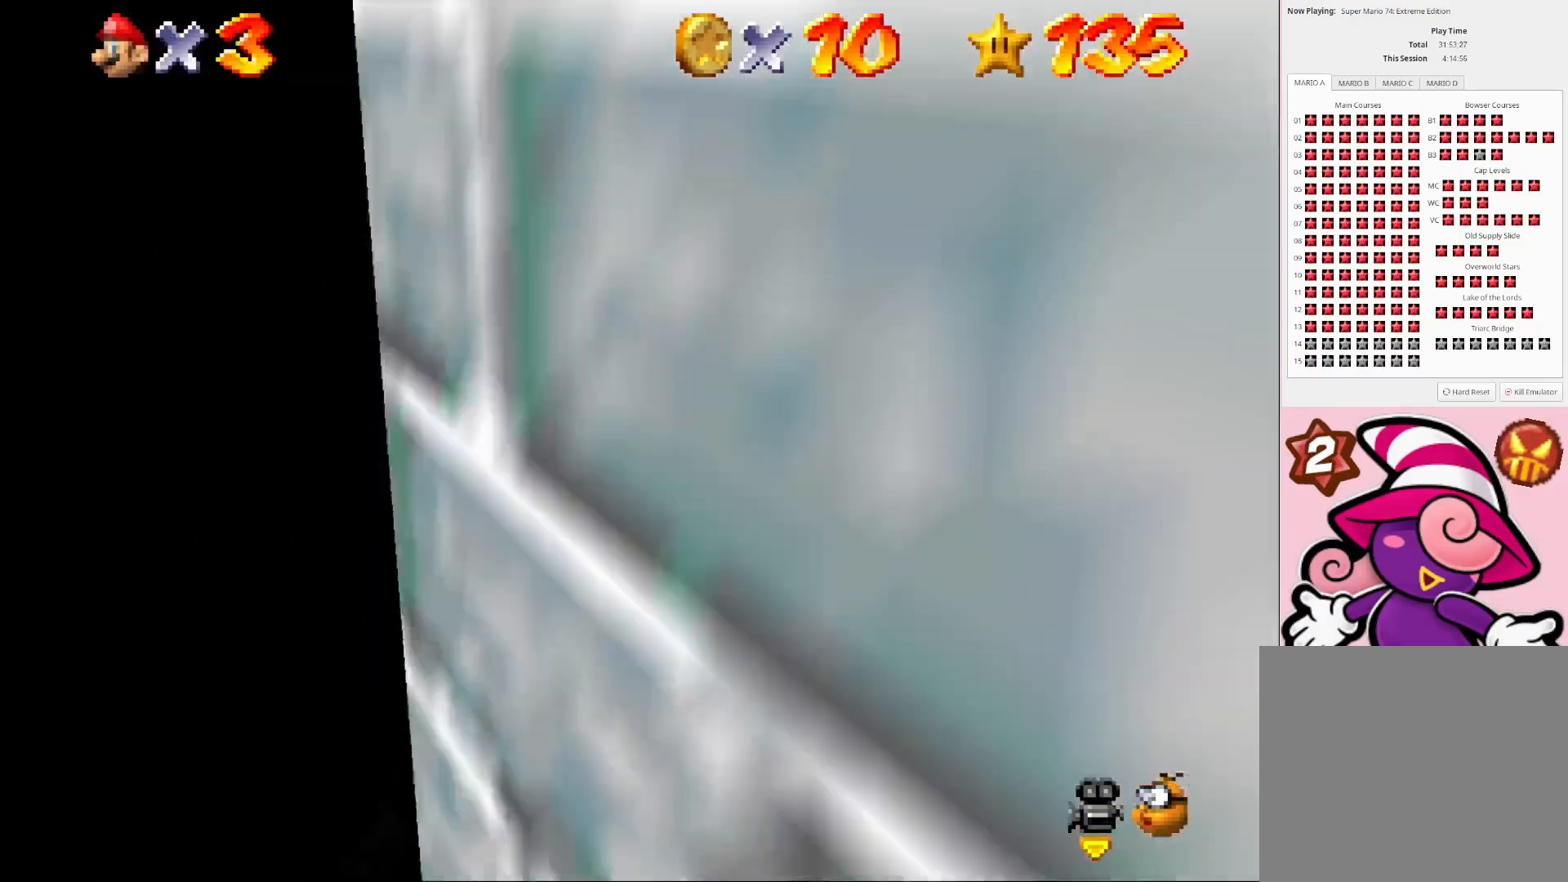
Gameplay with a controller (PlayStation layout); each line is a JSON object with the inputs held at the frame after it. "events" lists button and stick changes between this image and that frame as [ms after this image, input, new state], when the widget could be followed in between.
{"buttons": ["CROSS"], "left_stick": "right", "right_stick": "center", "events": []}
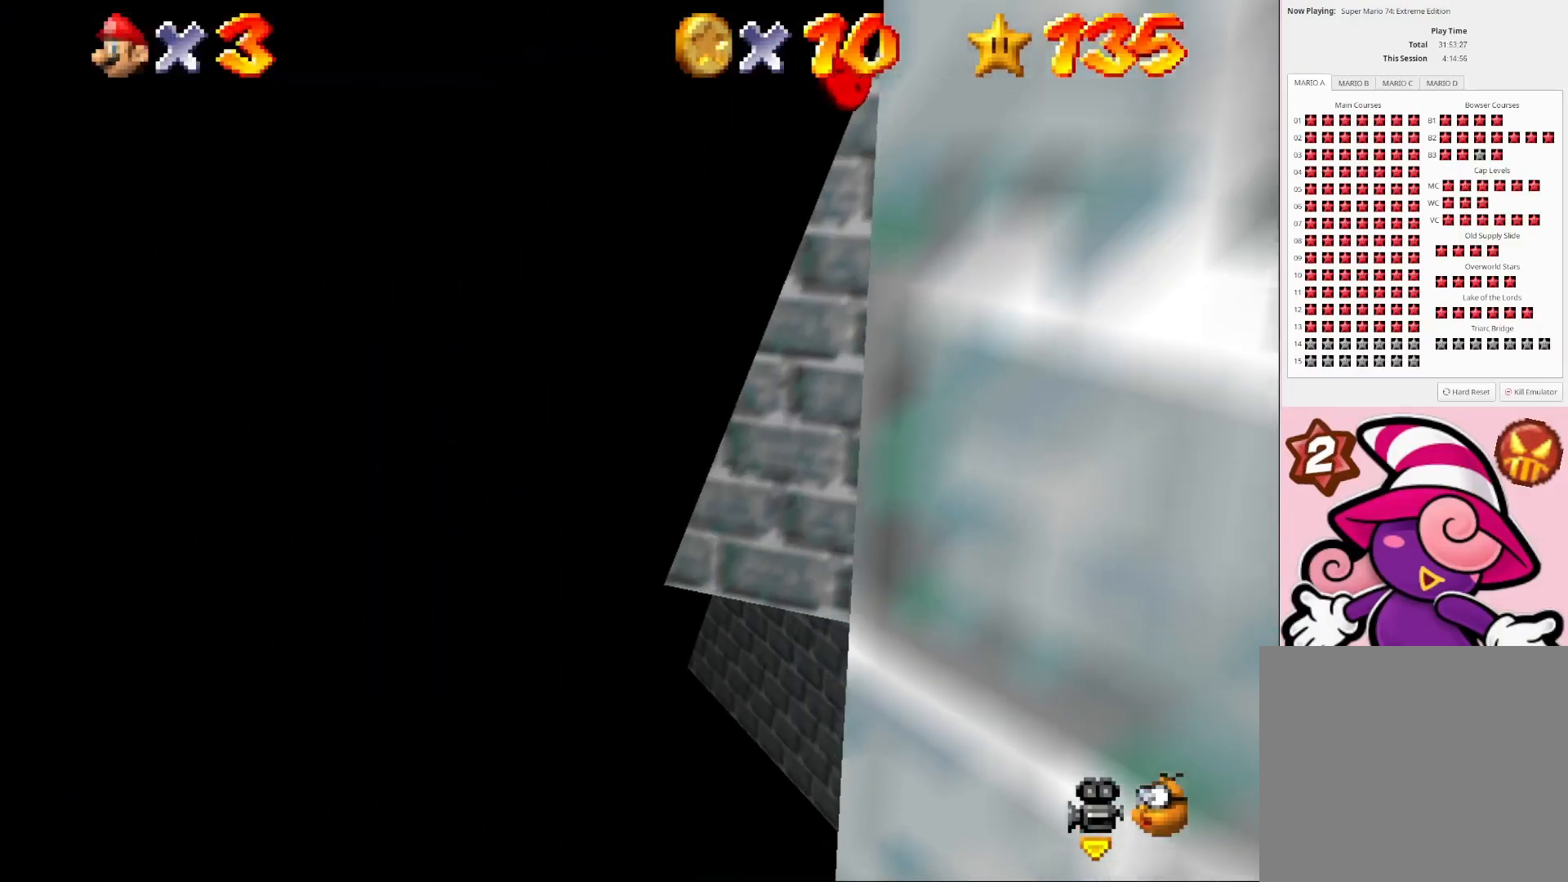
{"buttons": [], "left_stick": "center", "right_stick": "center", "events": [[333, "CROSS", "up"], [400, "left_stick", "center"]]}
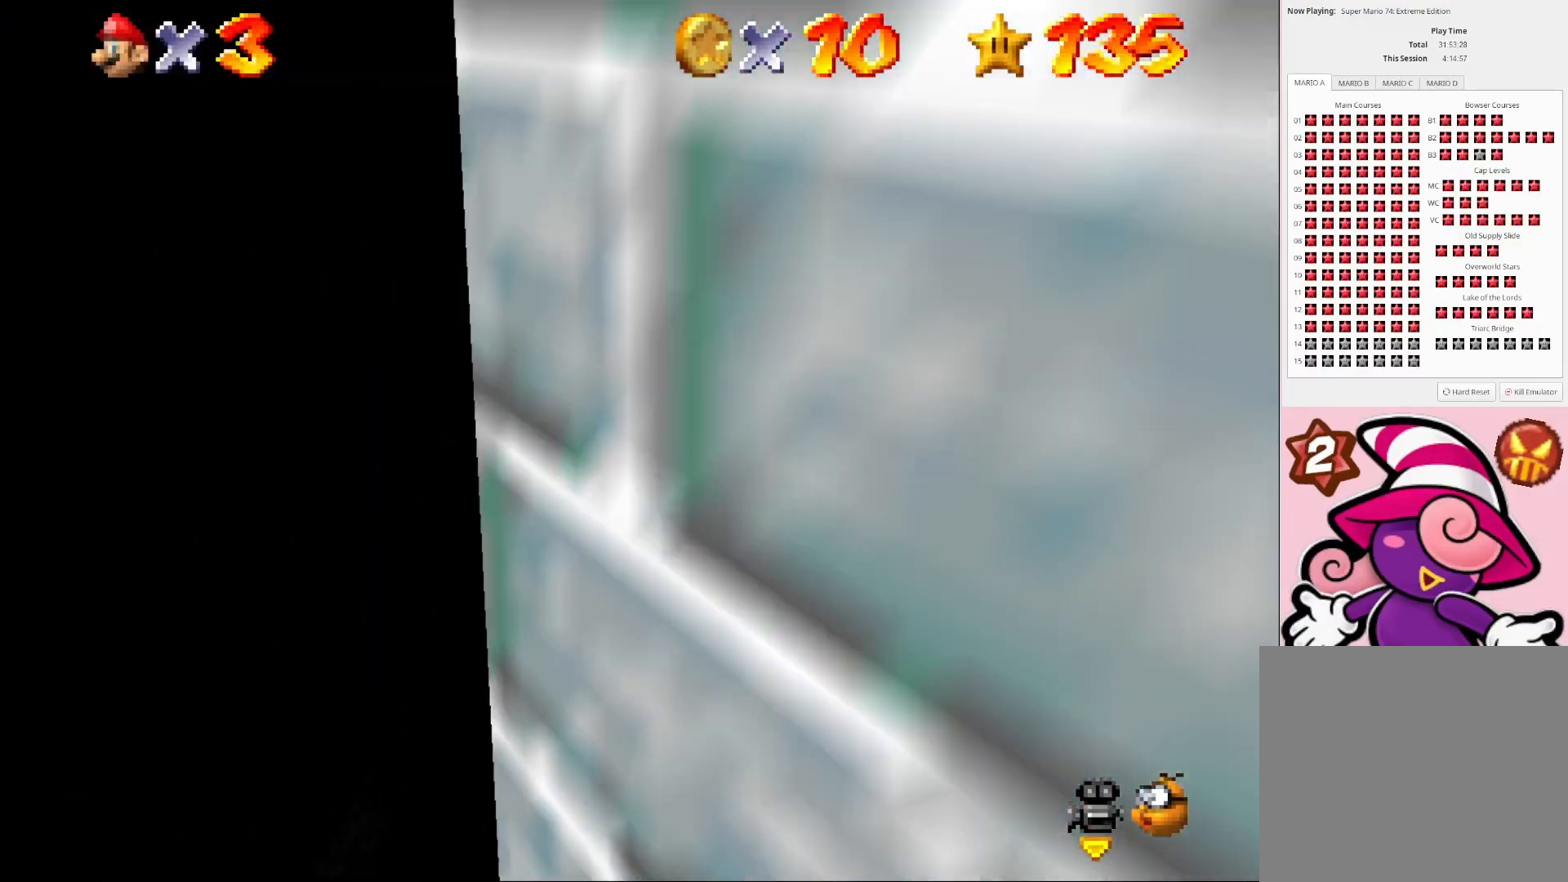
{"buttons": [], "left_stick": "right", "right_stick": "center", "events": [[167, "left_stick", "down-right"], [433, "left_stick", "right"]]}
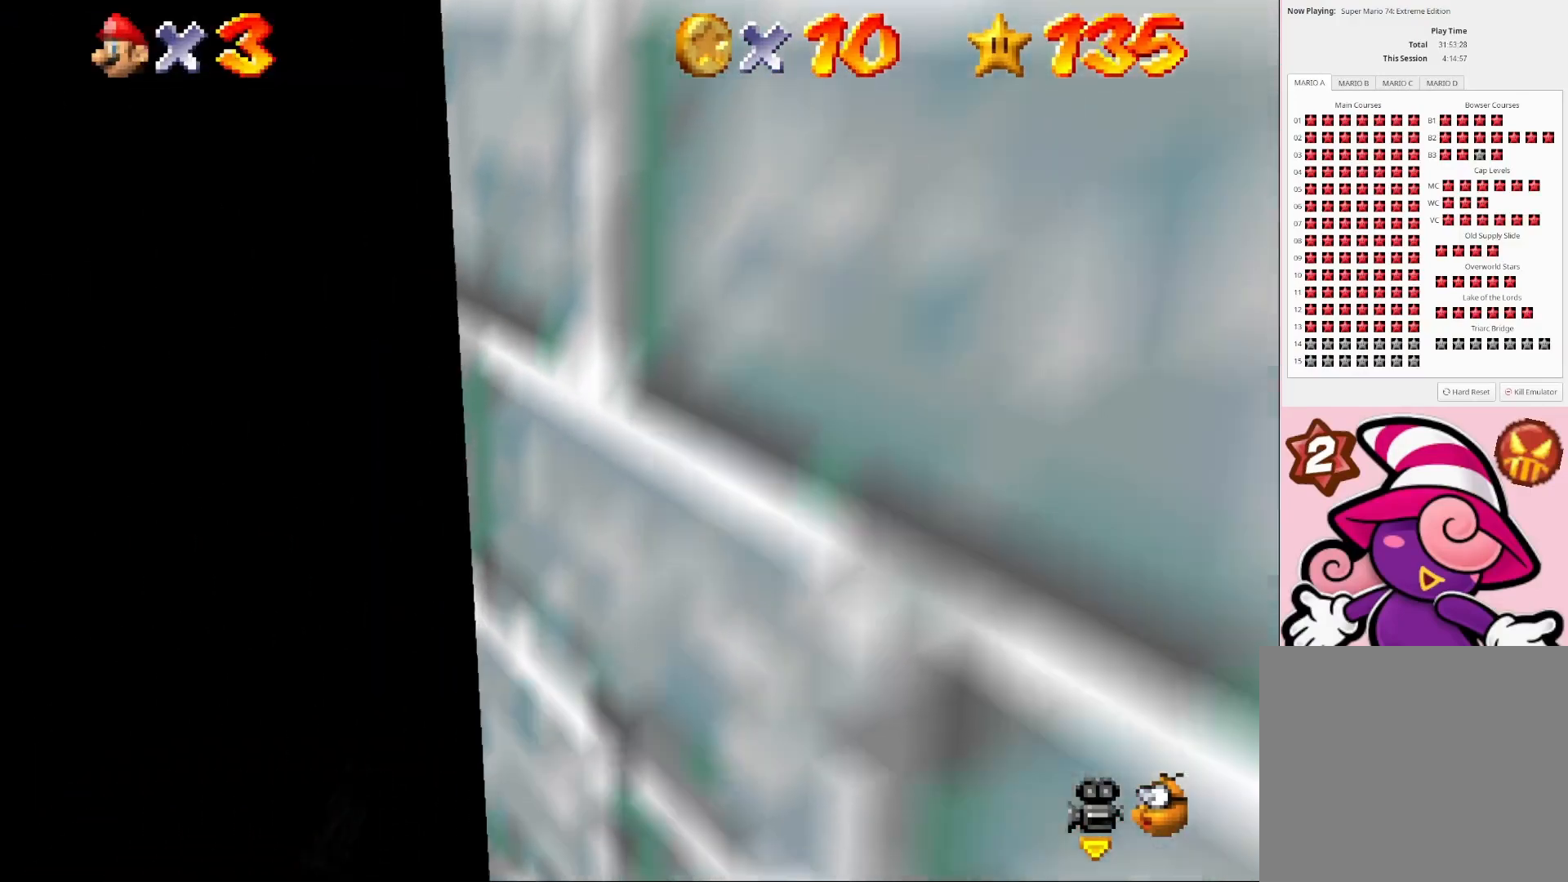
{"buttons": [], "left_stick": "up-right", "right_stick": "center", "events": [[400, "left_stick", "up-right"]]}
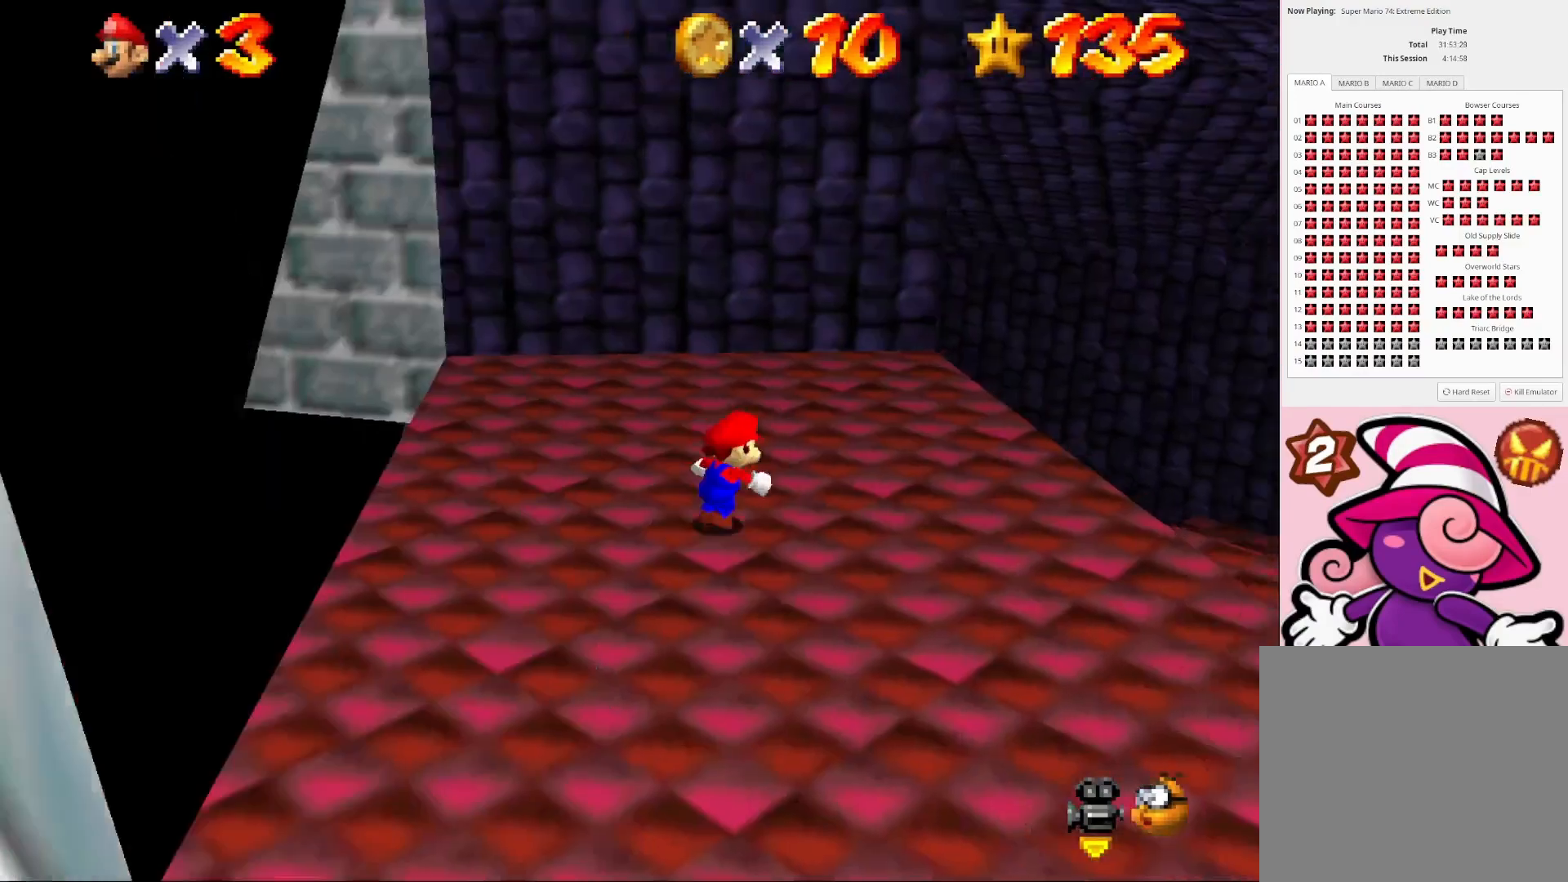
{"buttons": [], "left_stick": "down-right", "right_stick": "center", "events": [[233, "left_stick", "center"], [400, "left_stick", "down-right"]]}
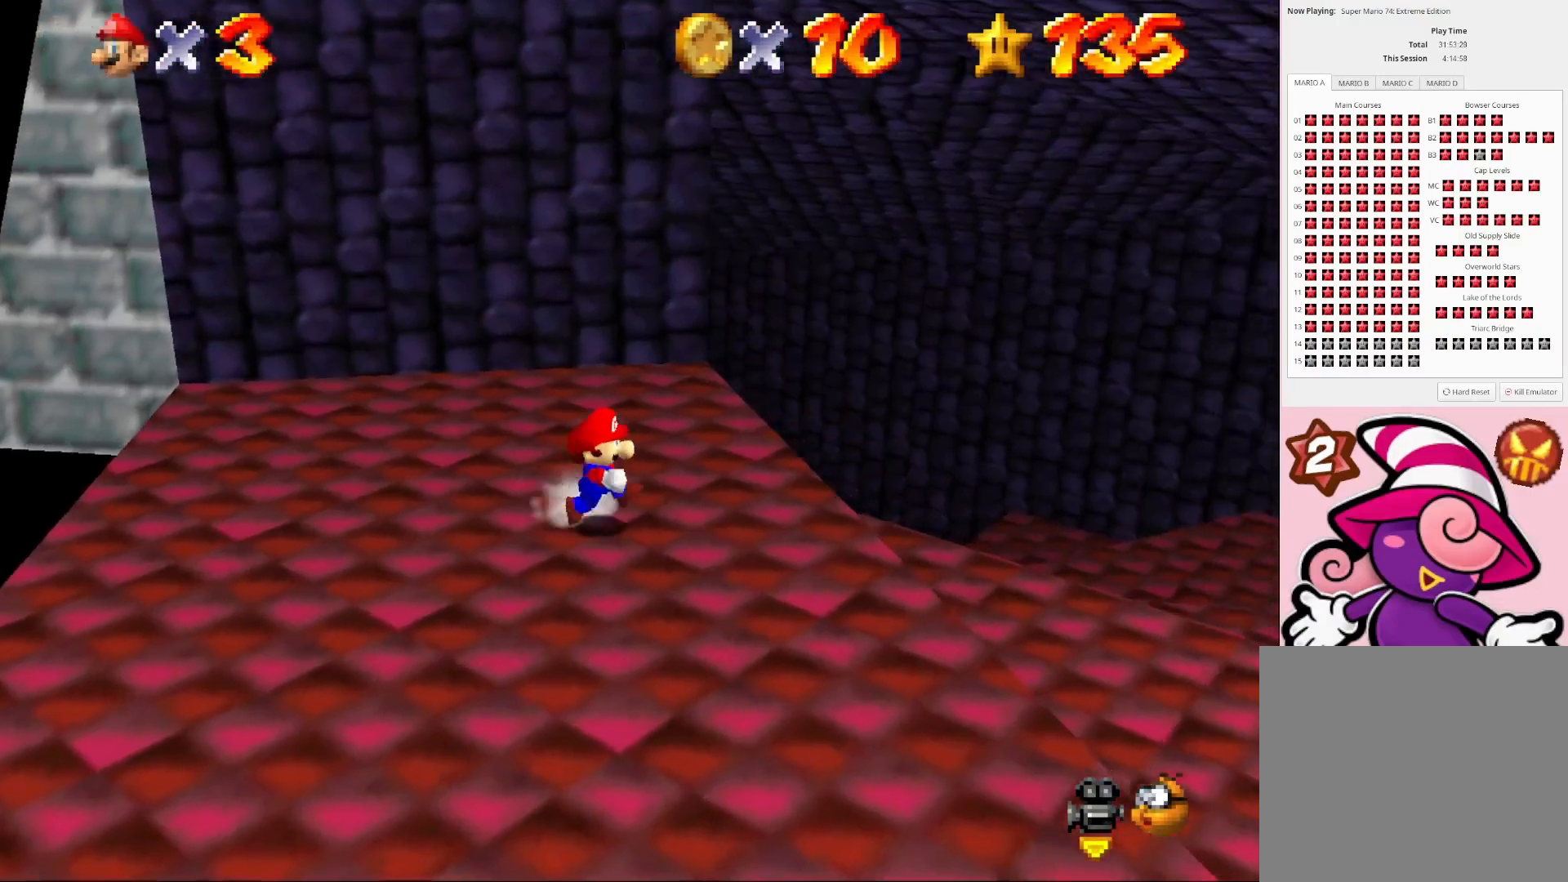
{"buttons": [], "left_stick": "center", "right_stick": "center", "events": [[33, "left_stick", "center"], [167, "left_stick", "right"], [300, "left_stick", "center"]]}
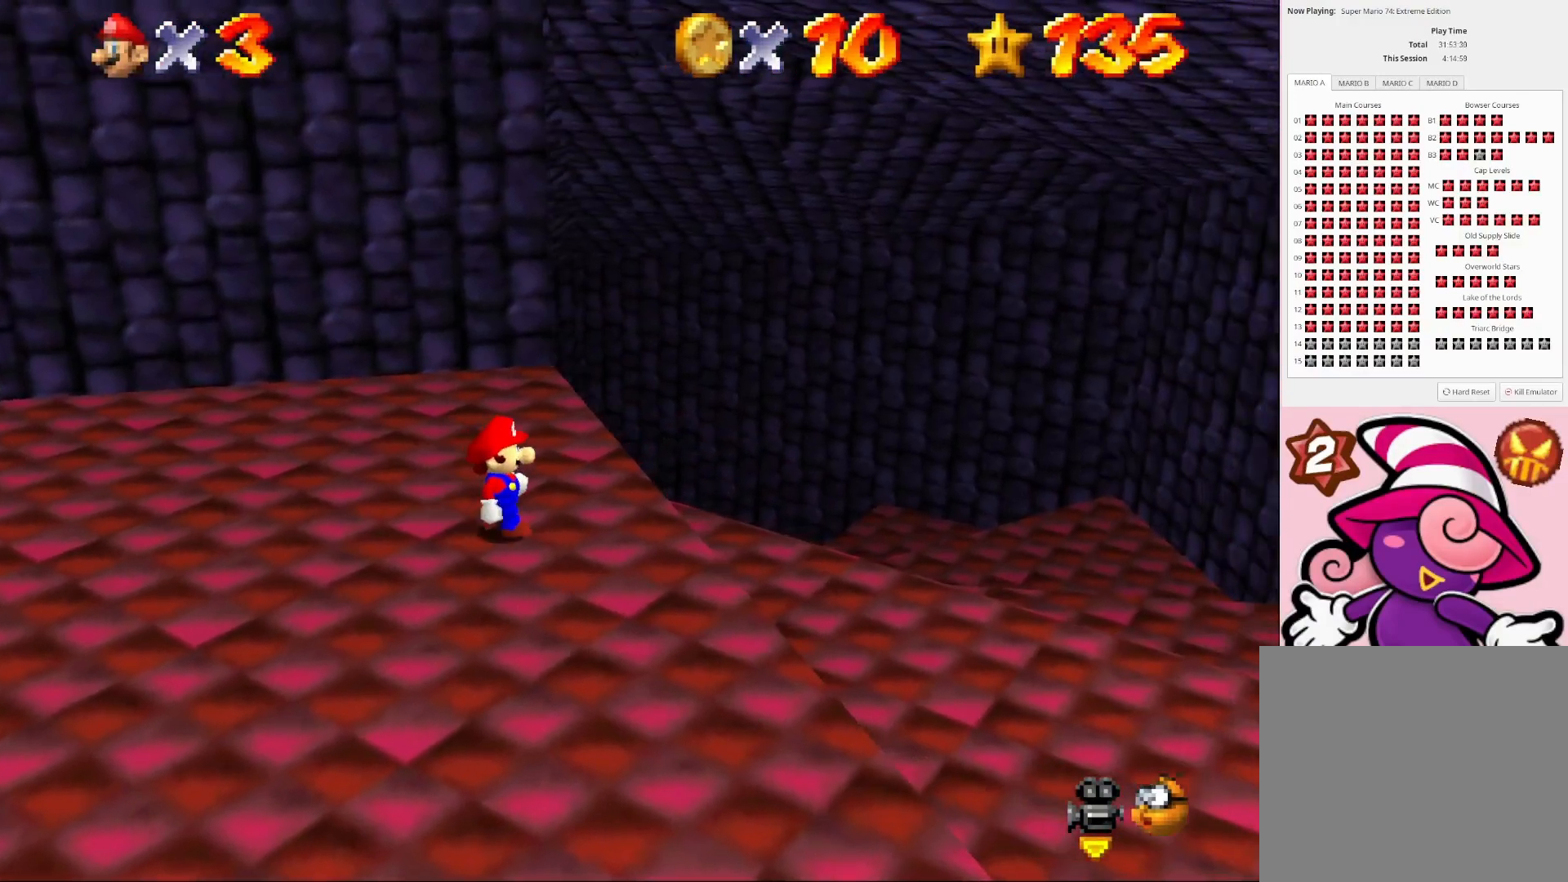
{"buttons": ["CROSS", "CIRCLE"], "left_stick": "right", "right_stick": "center", "events": [[200, "left_stick", "left"], [300, "left_stick", "center"], [433, "CIRCLE", "down"], [433, "CROSS", "down"], [500, "left_stick", "right"]]}
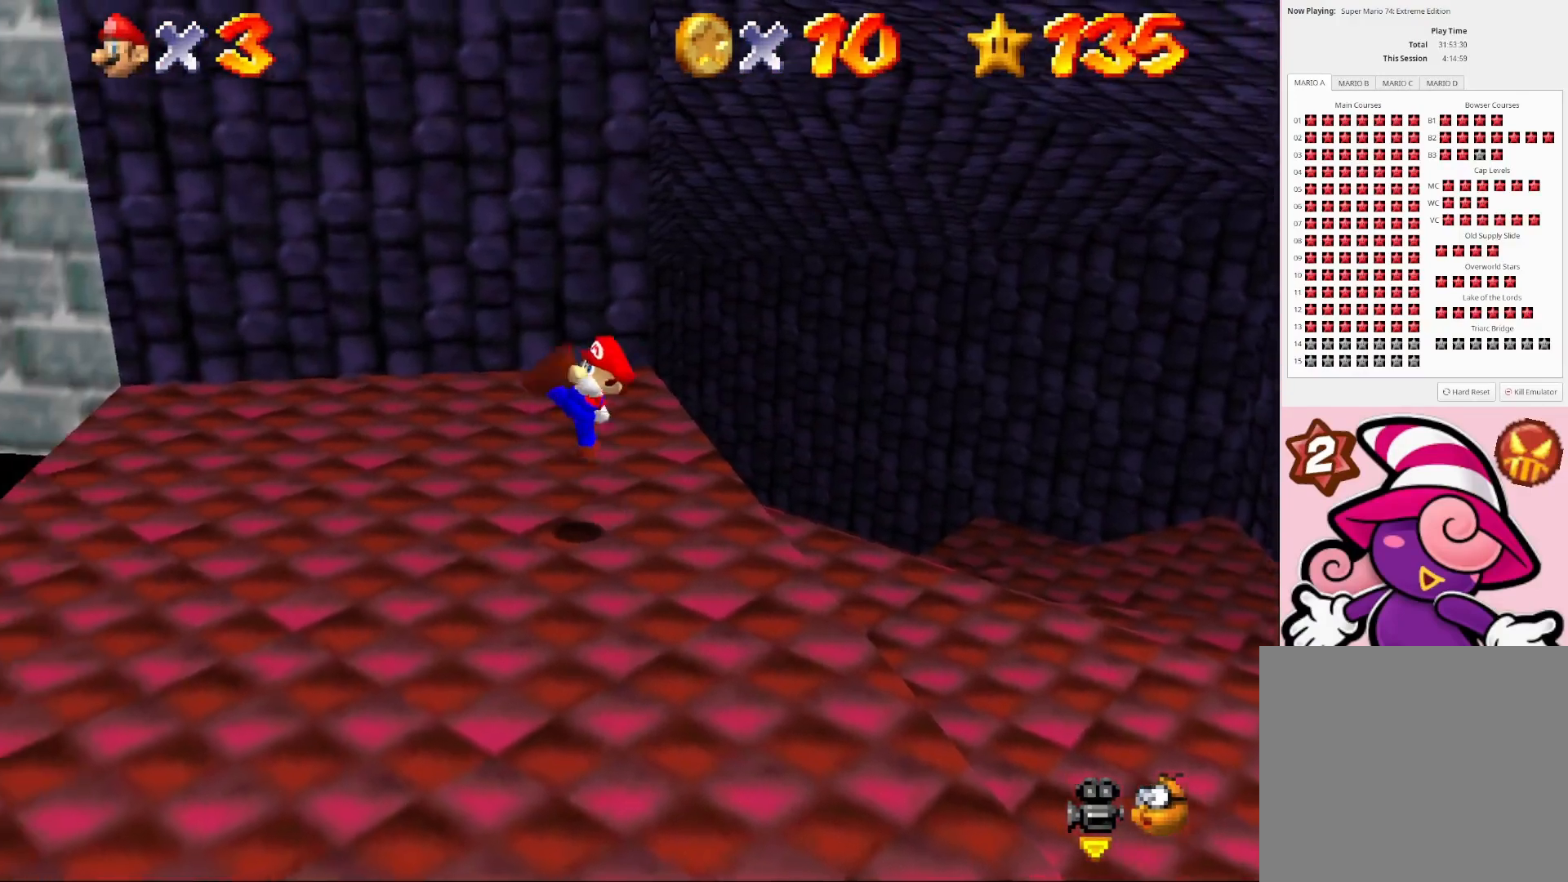
{"buttons": [], "left_stick": "center", "right_stick": "center", "events": [[100, "CIRCLE", "up"], [100, "CROSS", "up"], [300, "left_stick", "center"]]}
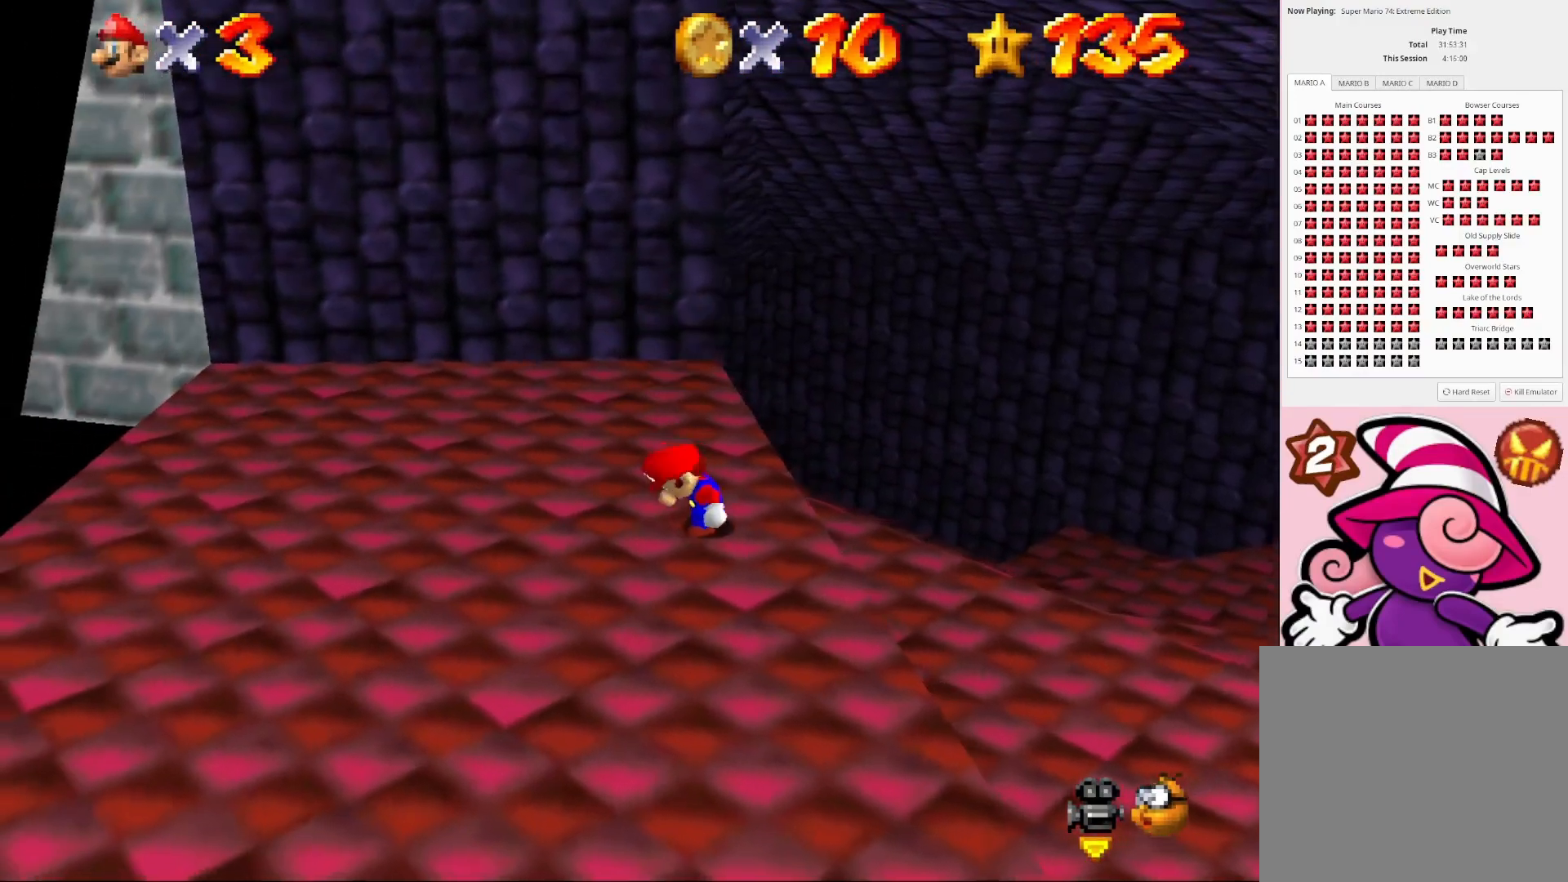
{"buttons": [], "left_stick": "center", "right_stick": "center", "events": []}
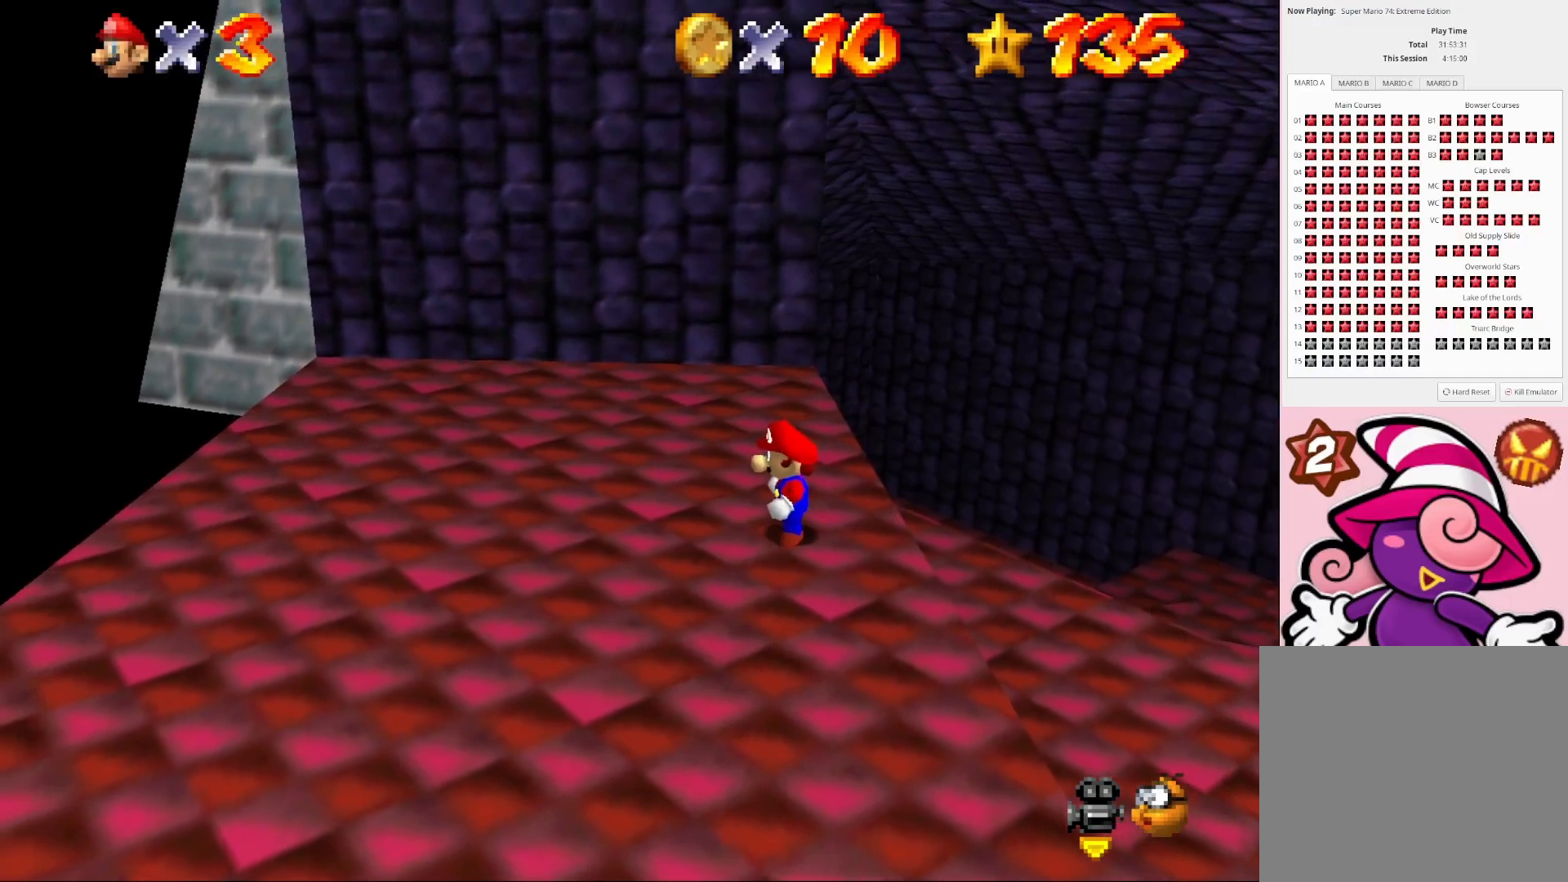
{"buttons": ["CROSS", "CIRCLE"], "left_stick": "left", "right_stick": "center", "events": [[333, "CROSS", "down"], [400, "left_stick", "left"], [467, "CIRCLE", "down"]]}
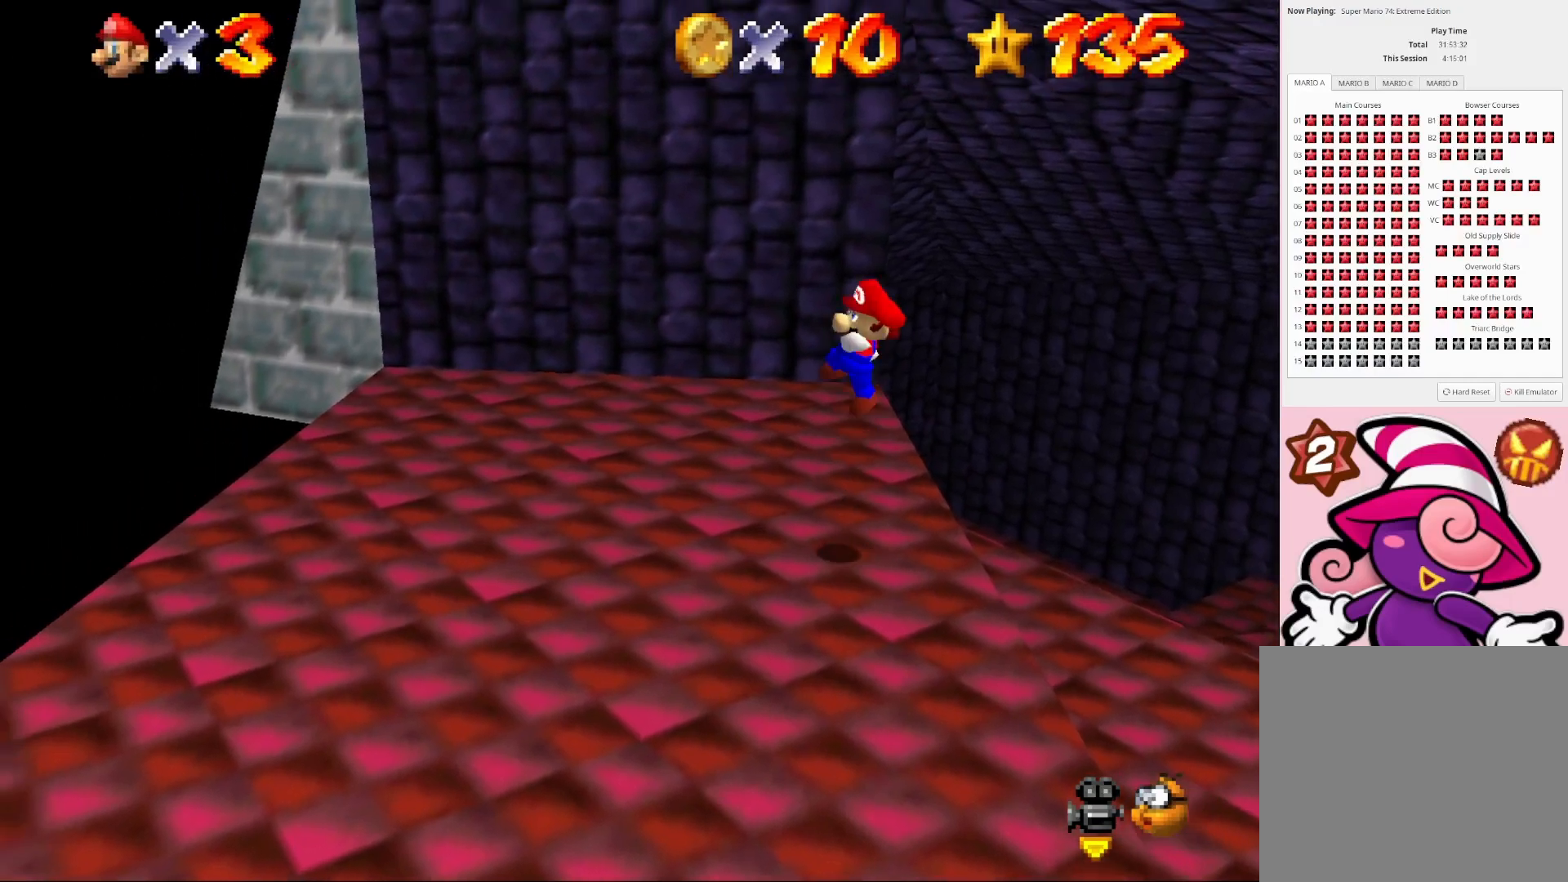
{"buttons": [], "left_stick": "left", "right_stick": "center", "events": [[33, "CROSS", "up"], [100, "CIRCLE", "up"]]}
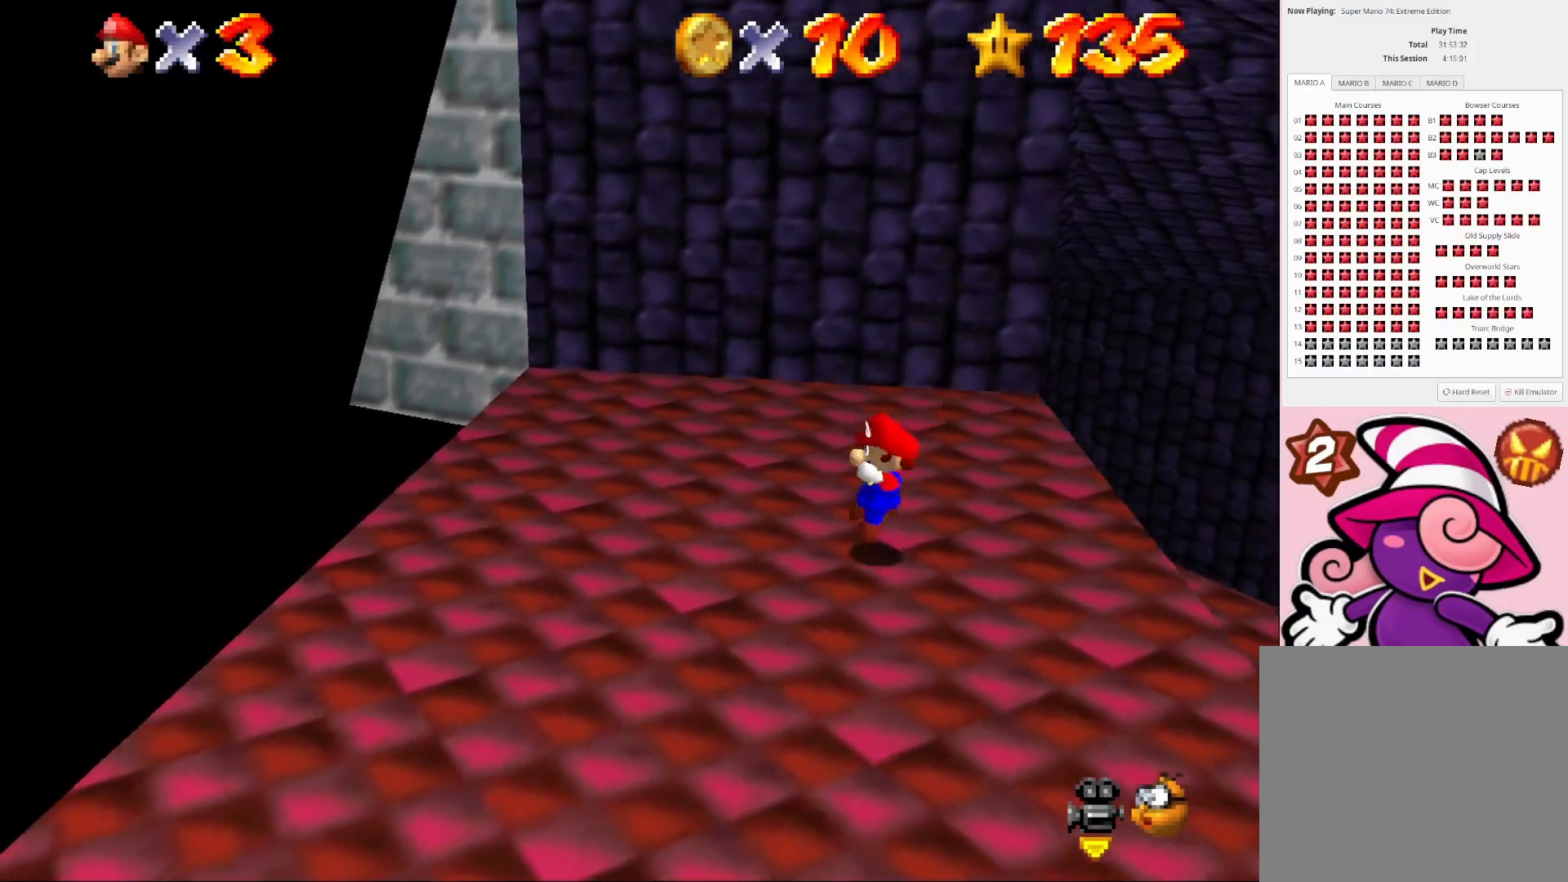
{"buttons": [], "left_stick": "left", "right_stick": "center", "events": [[67, "CROSS", "down"], [133, "CROSS", "up"]]}
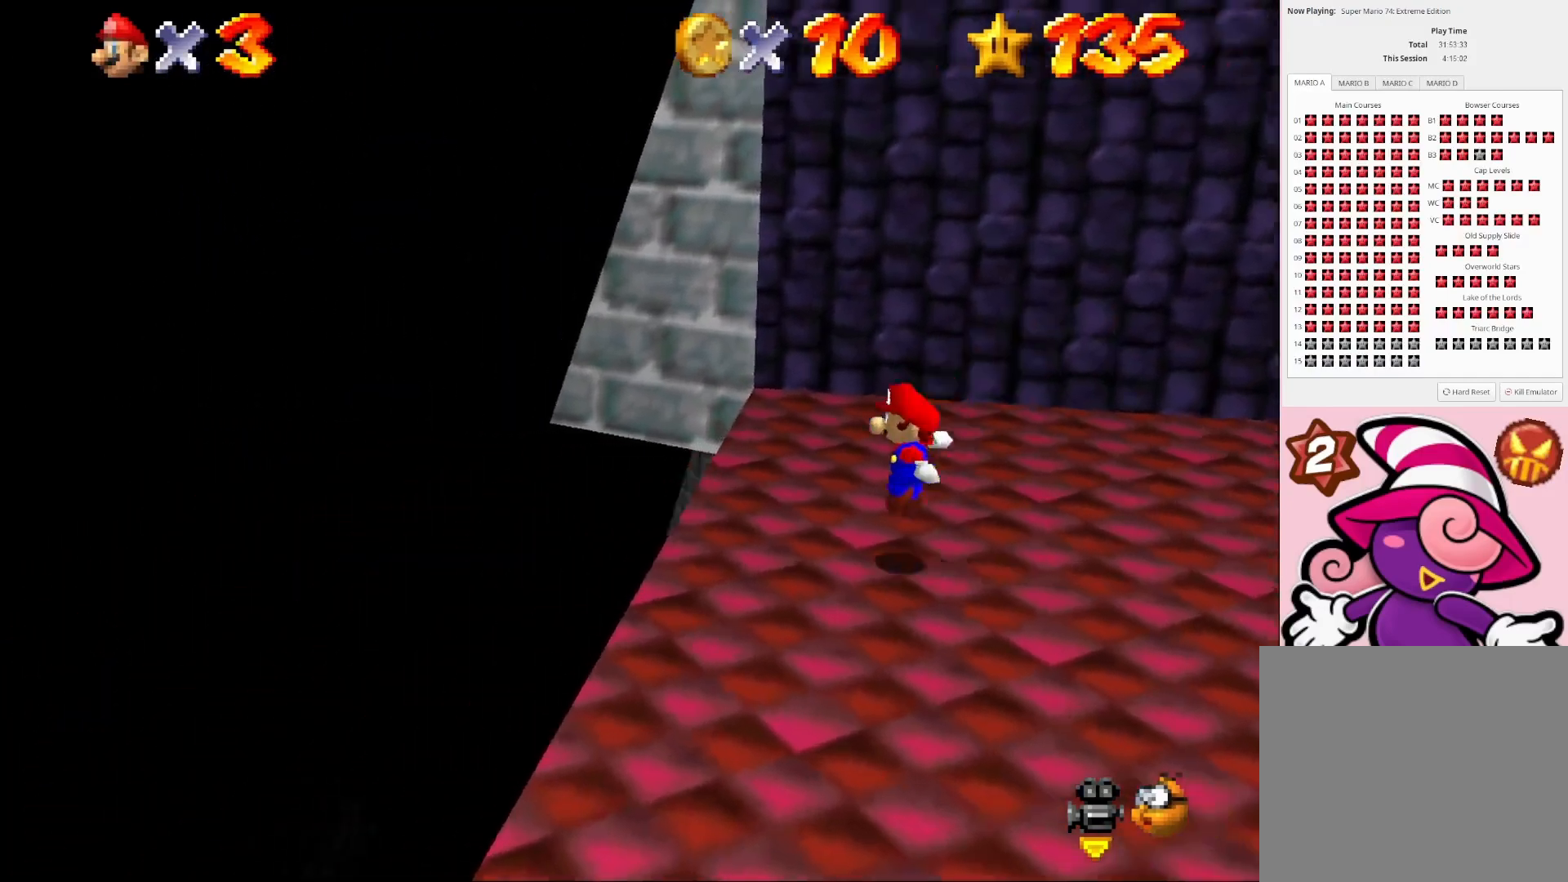
{"buttons": ["CROSS"], "left_stick": "right", "right_stick": "center", "events": [[133, "CROSS", "down"], [200, "left_stick", "right"]]}
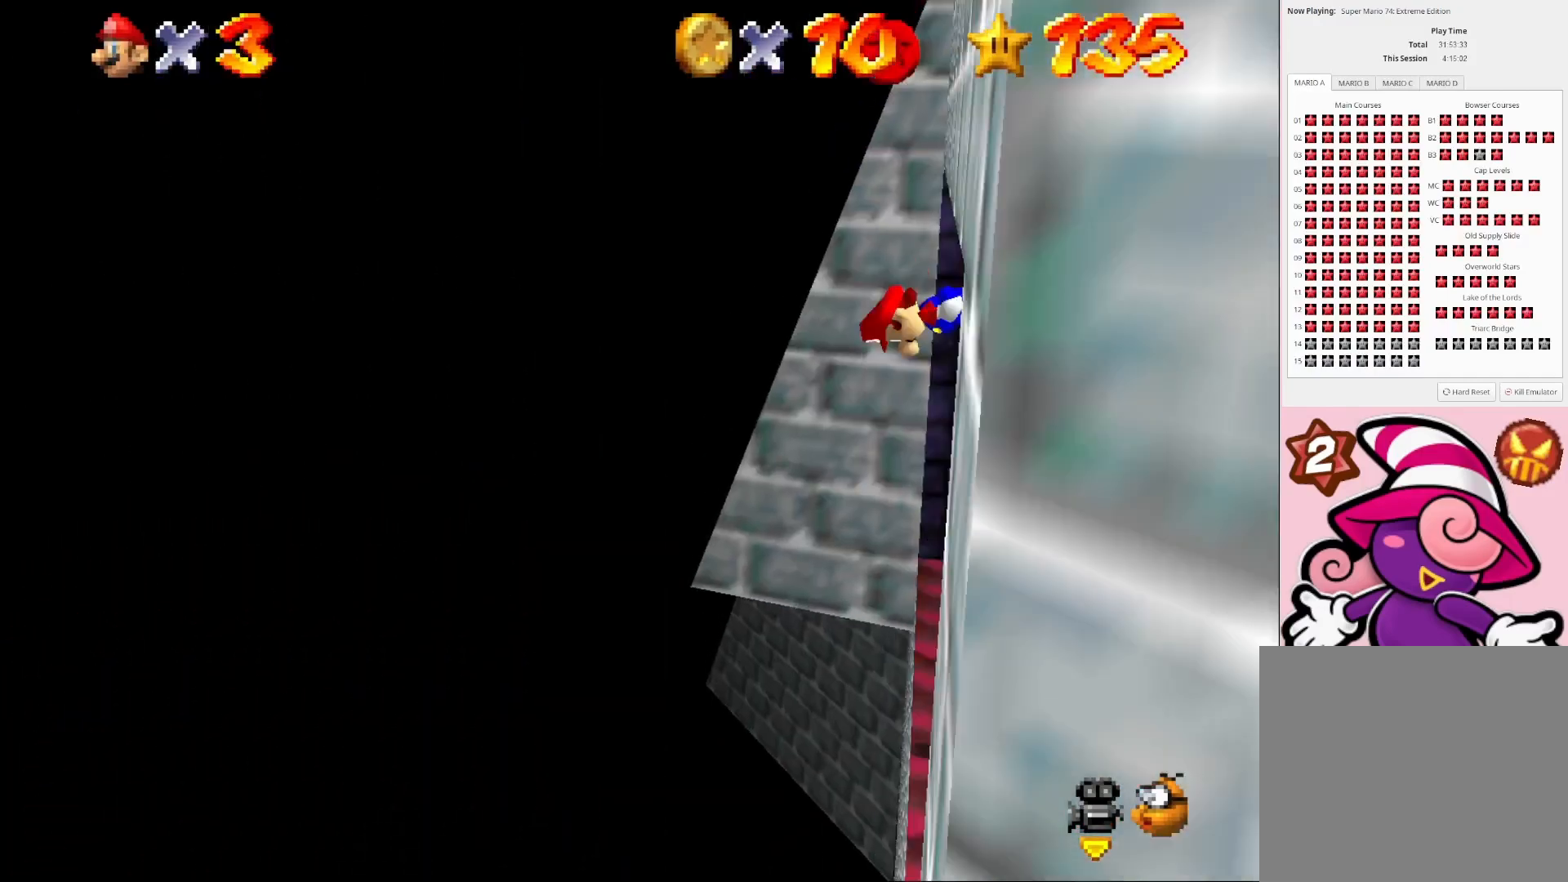
{"buttons": ["CROSS"], "left_stick": "right", "right_stick": "center", "events": []}
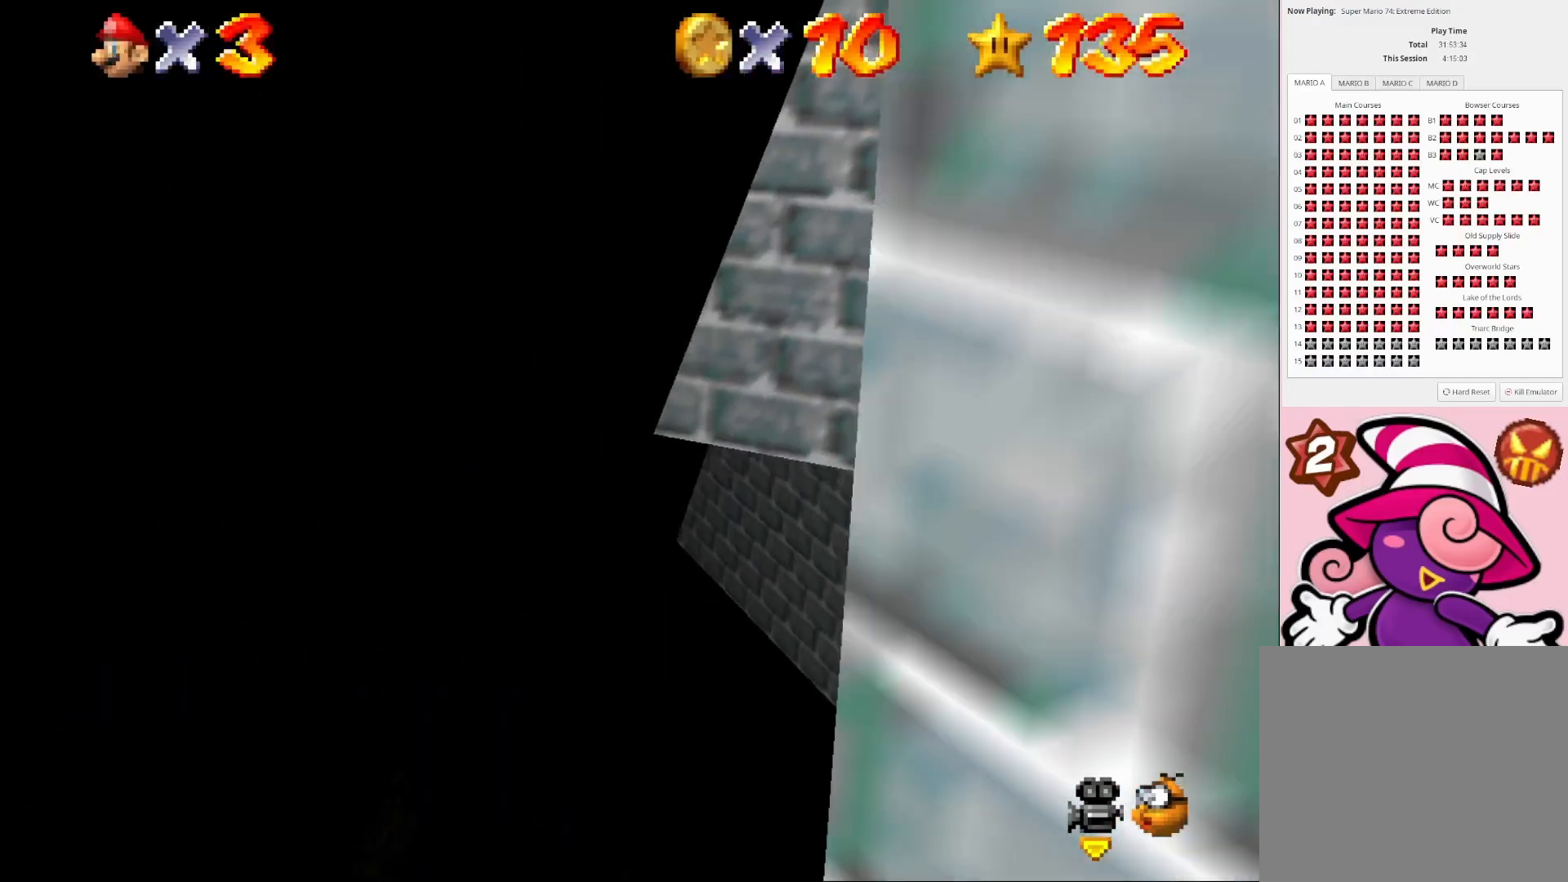
{"buttons": ["CROSS"], "left_stick": "center", "right_stick": "center", "events": [[100, "CROSS", "up"], [100, "left_stick", "center"], [433, "CROSS", "down"]]}
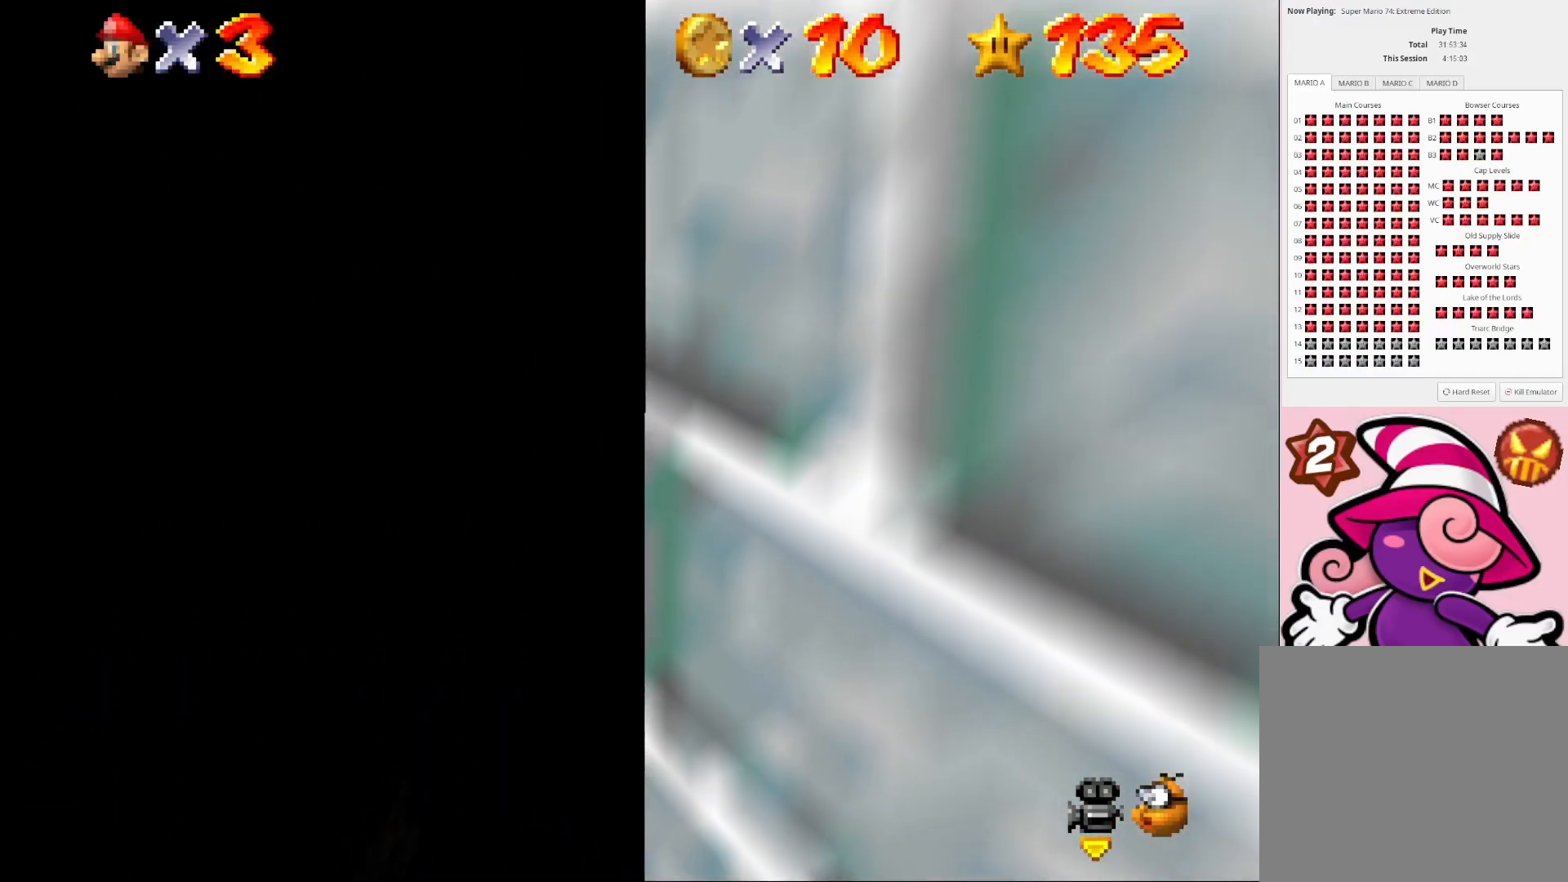
{"buttons": [], "left_stick": "right", "right_stick": "center", "events": [[200, "CROSS", "up"], [200, "left_stick", "right"], [333, "CIRCLE", "down"], [467, "CIRCLE", "up"]]}
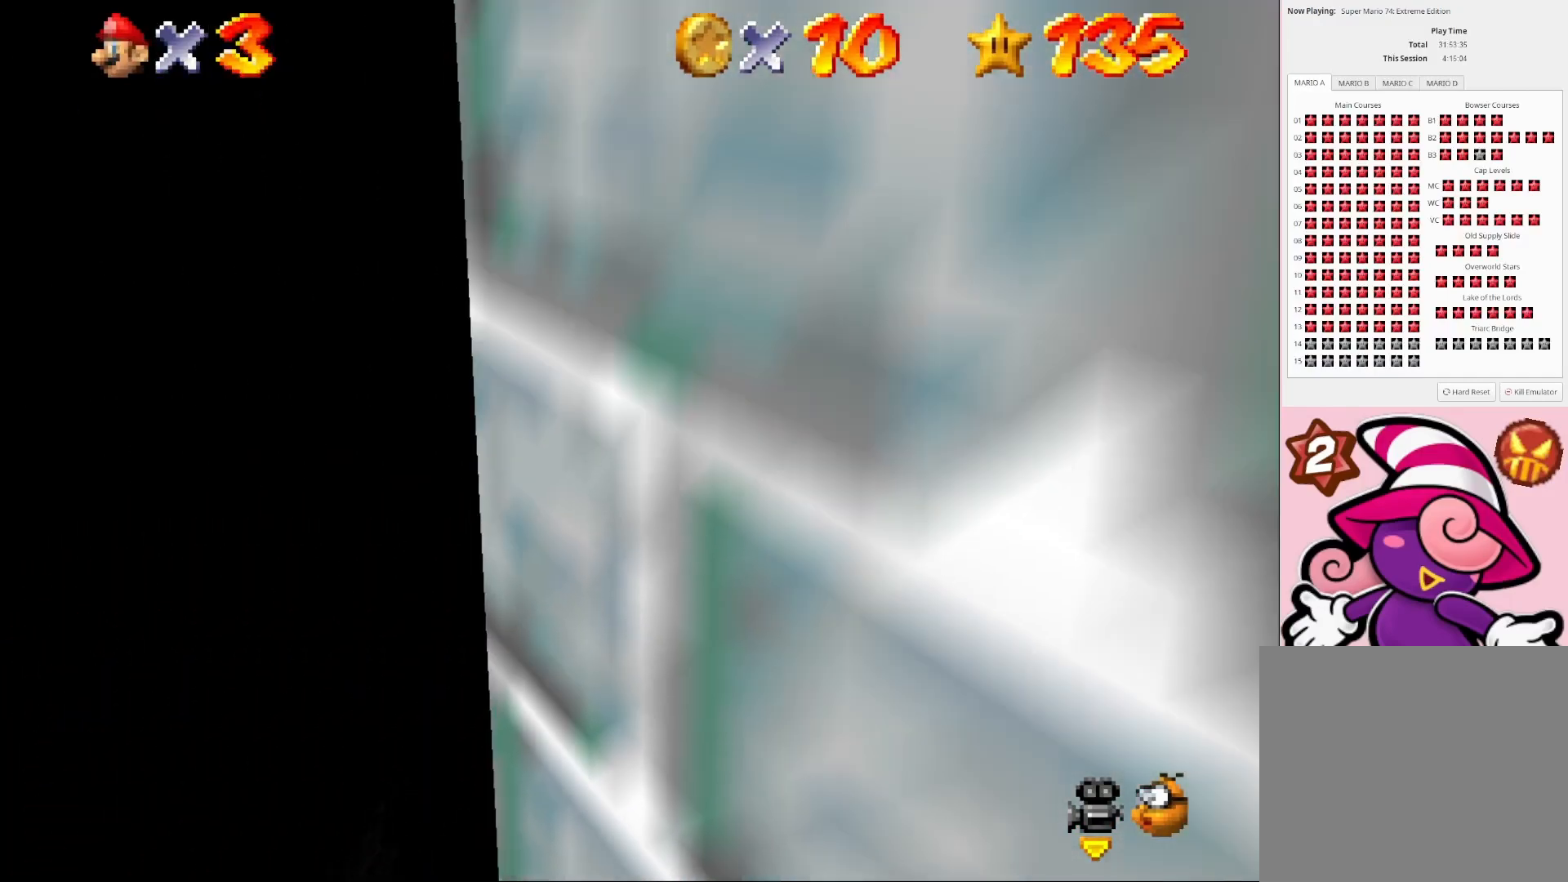
{"buttons": ["CROSS"], "left_stick": "right", "right_stick": "center", "events": [[467, "CROSS", "down"]]}
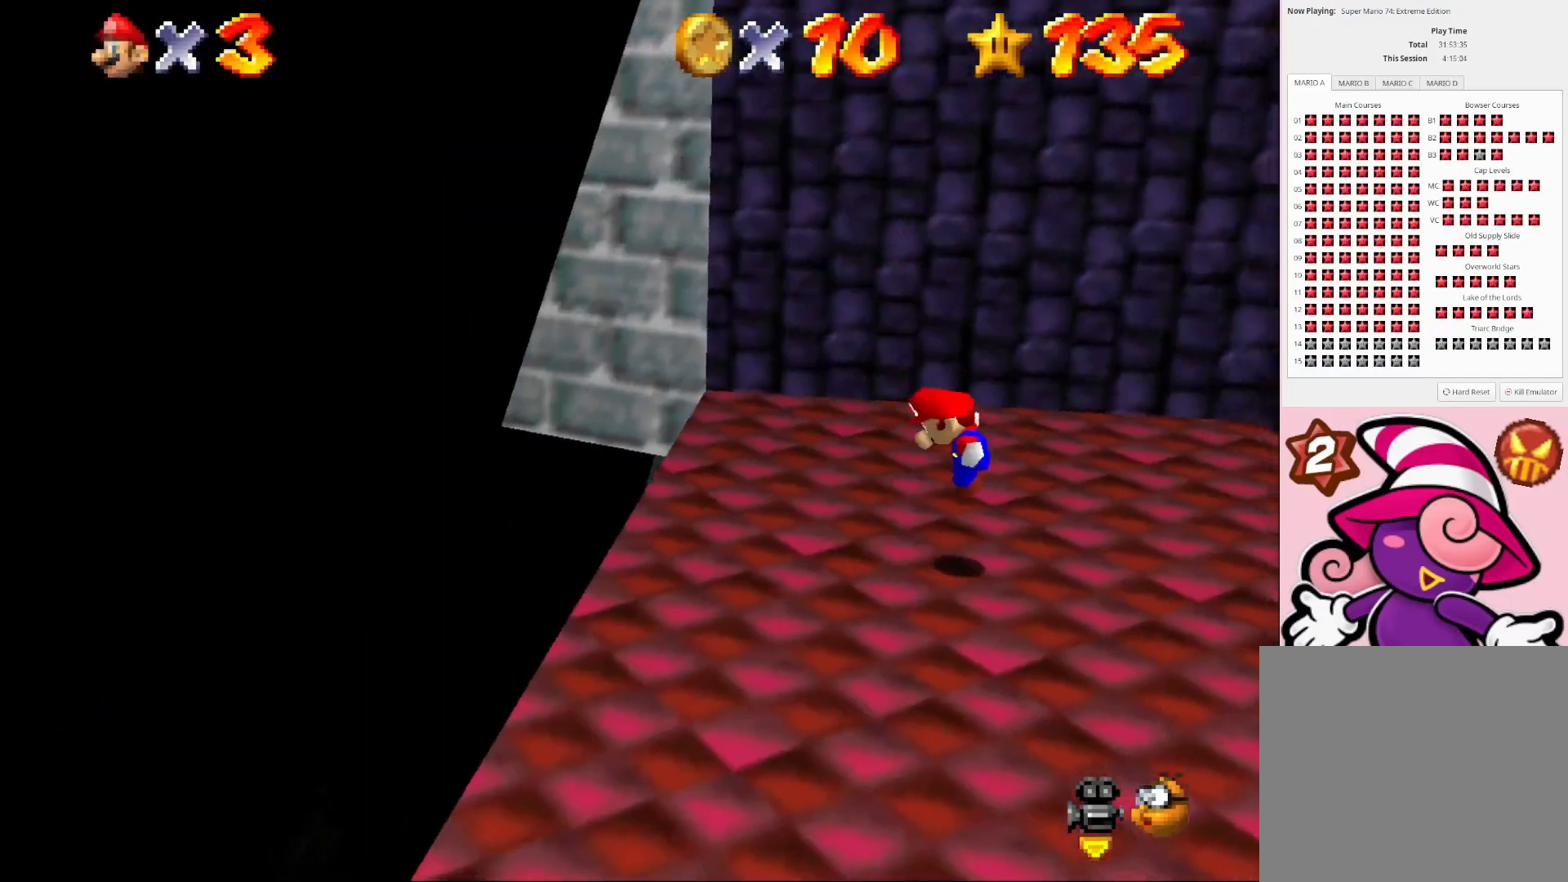
{"buttons": ["CIRCLE"], "left_stick": "right", "right_stick": "center", "events": [[100, "CROSS", "up"], [433, "CIRCLE", "down"]]}
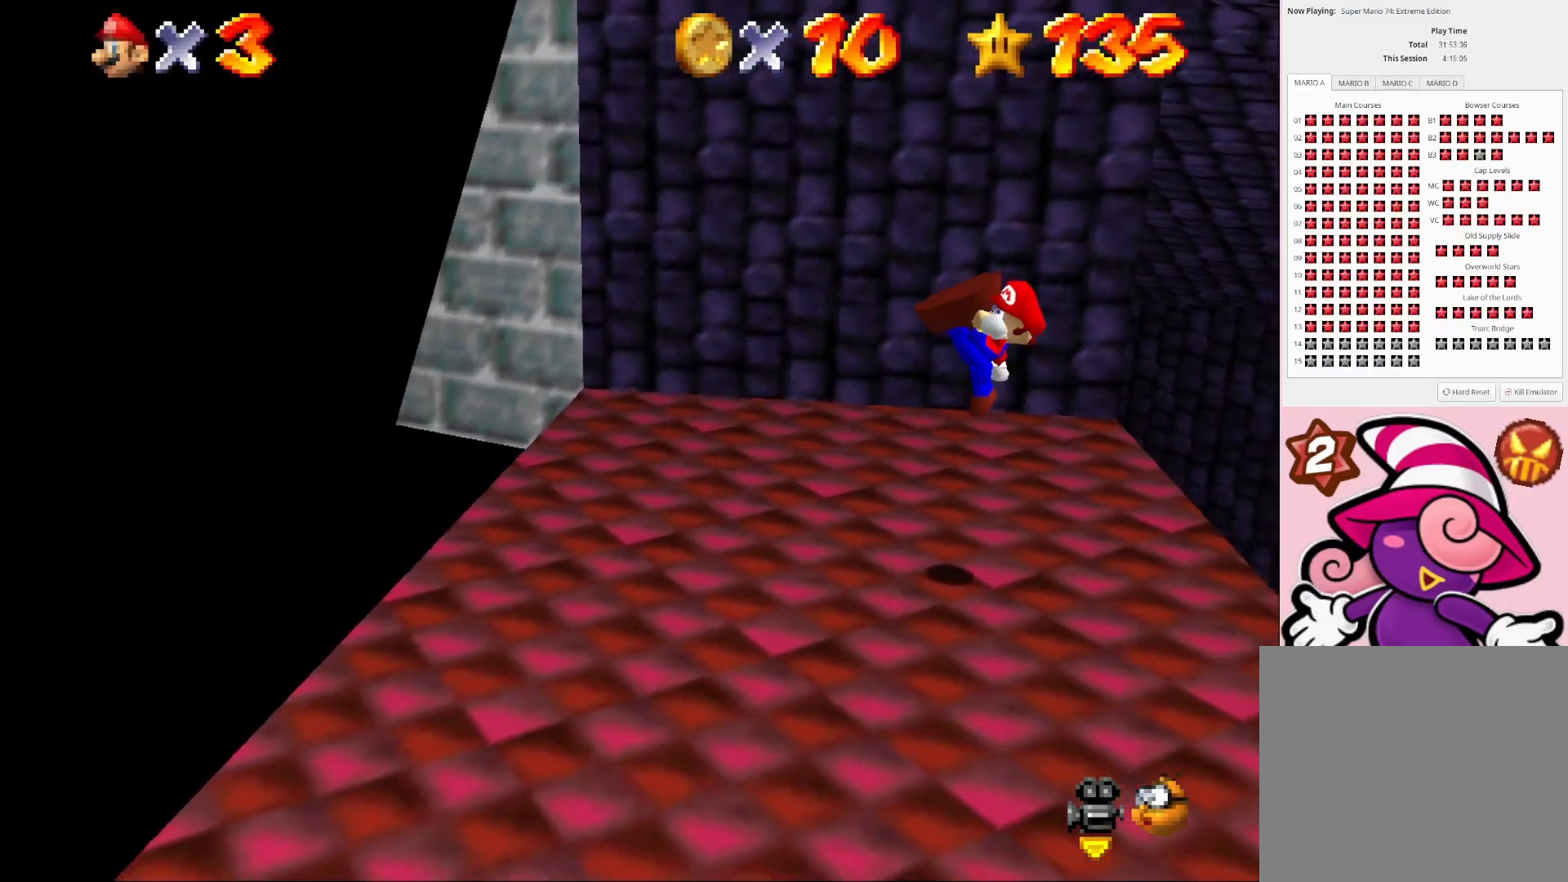
{"buttons": ["CROSS"], "left_stick": "center", "right_stick": "center", "events": [[33, "CIRCLE", "up"], [67, "left_stick", "center"], [467, "CROSS", "down"]]}
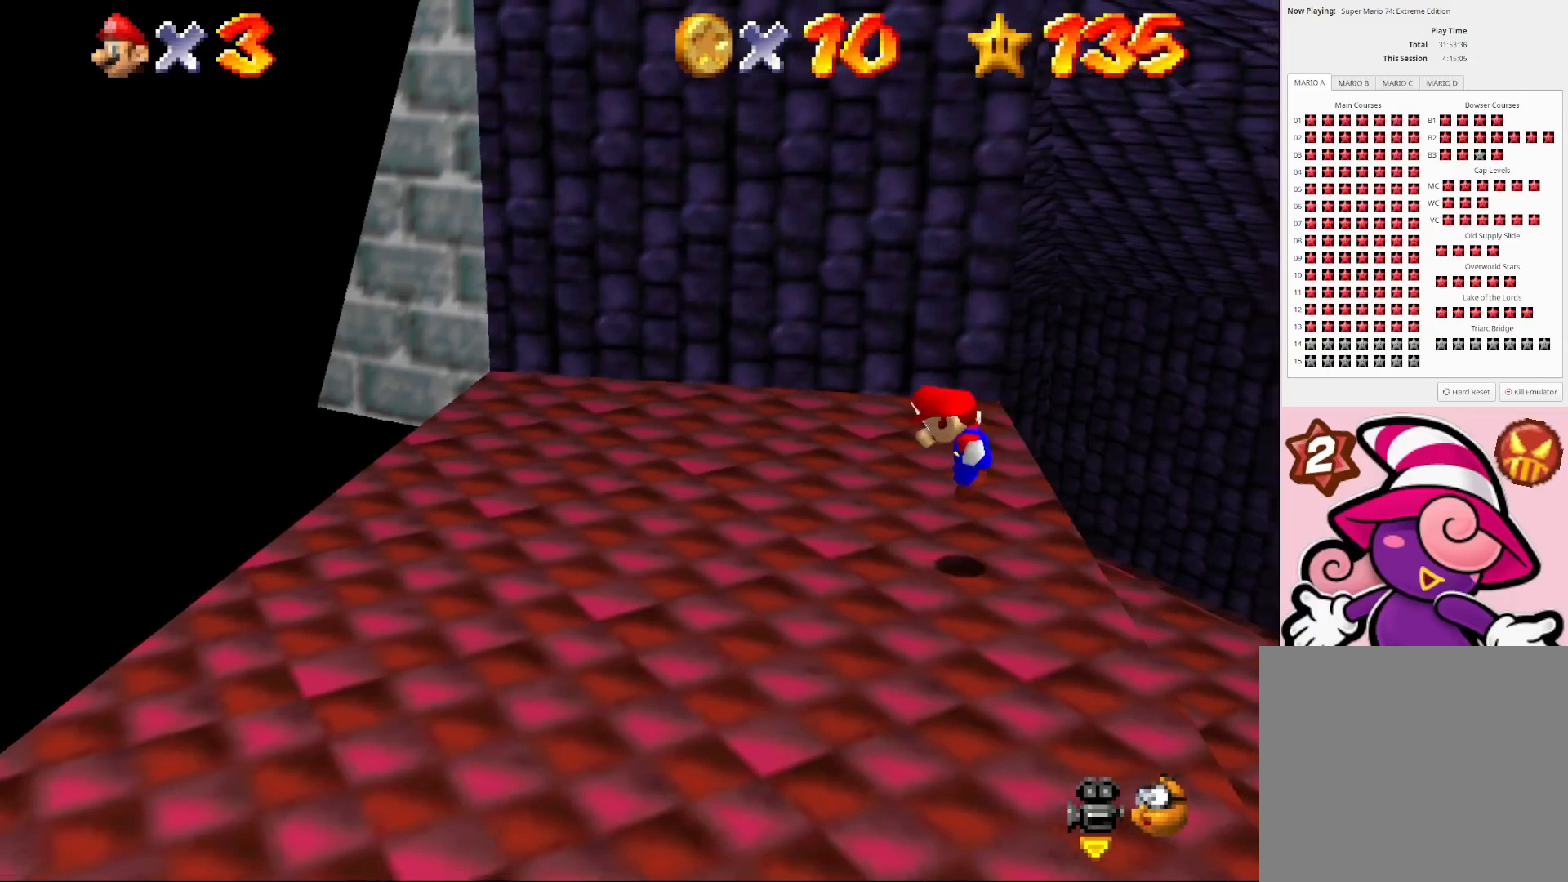
{"buttons": [], "left_stick": "left", "right_stick": "center", "events": [[67, "left_stick", "left"], [133, "CROSS", "up"], [233, "CIRCLE", "down"], [333, "CIRCLE", "up"]]}
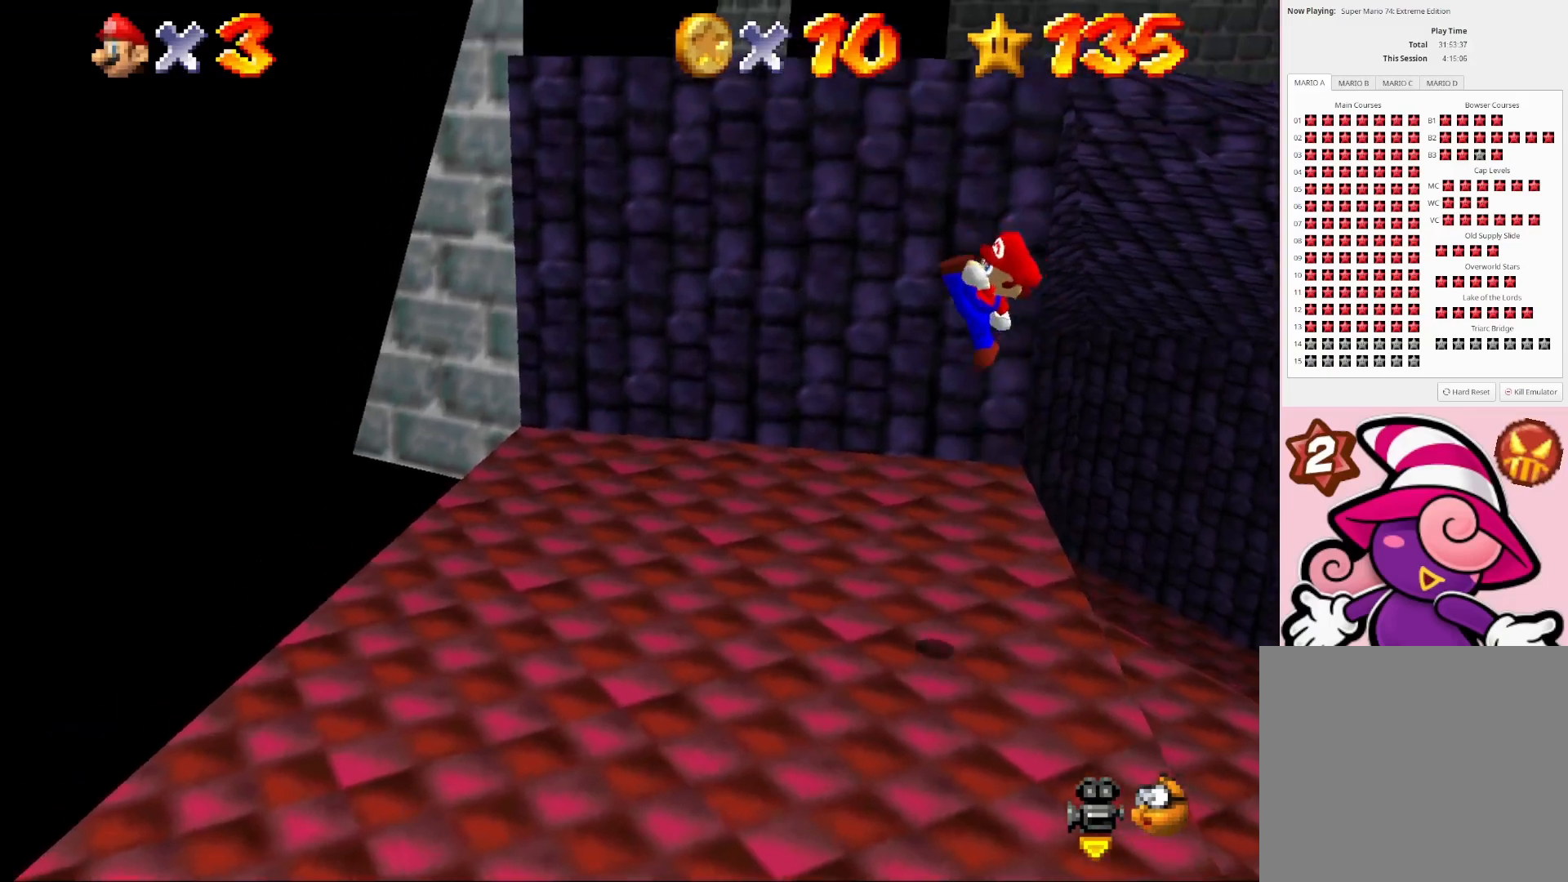
{"buttons": [], "left_stick": "left", "right_stick": "center", "events": [[400, "CROSS", "down"], [500, "CROSS", "up"]]}
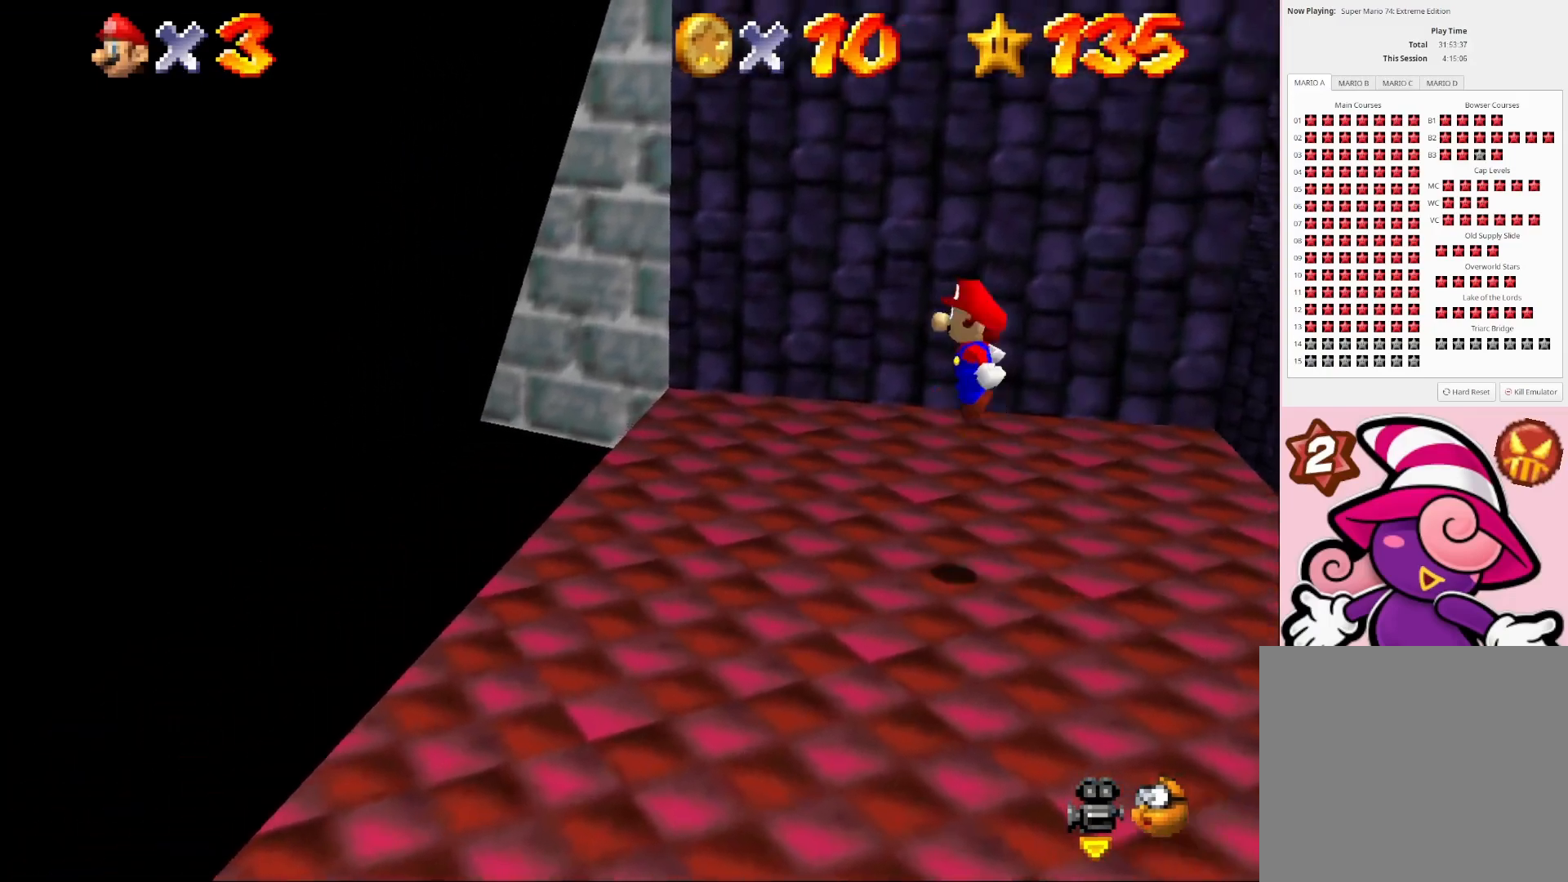
{"buttons": [], "left_stick": "left", "right_stick": "center", "events": []}
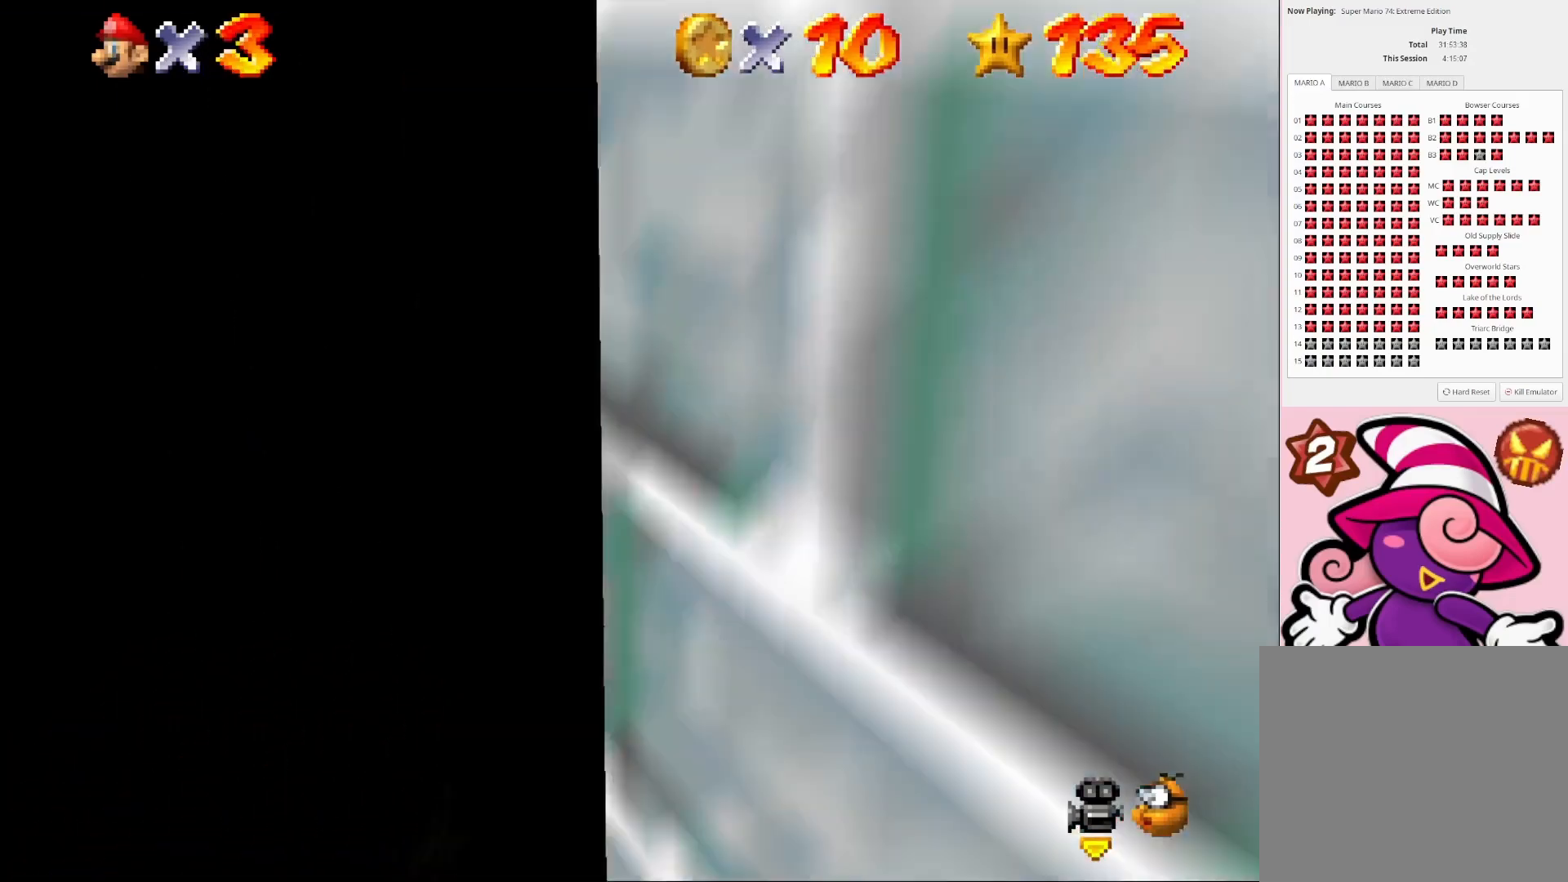
{"buttons": ["CROSS"], "left_stick": "right", "right_stick": "center", "events": [[33, "CROSS", "down"], [67, "left_stick", "right"]]}
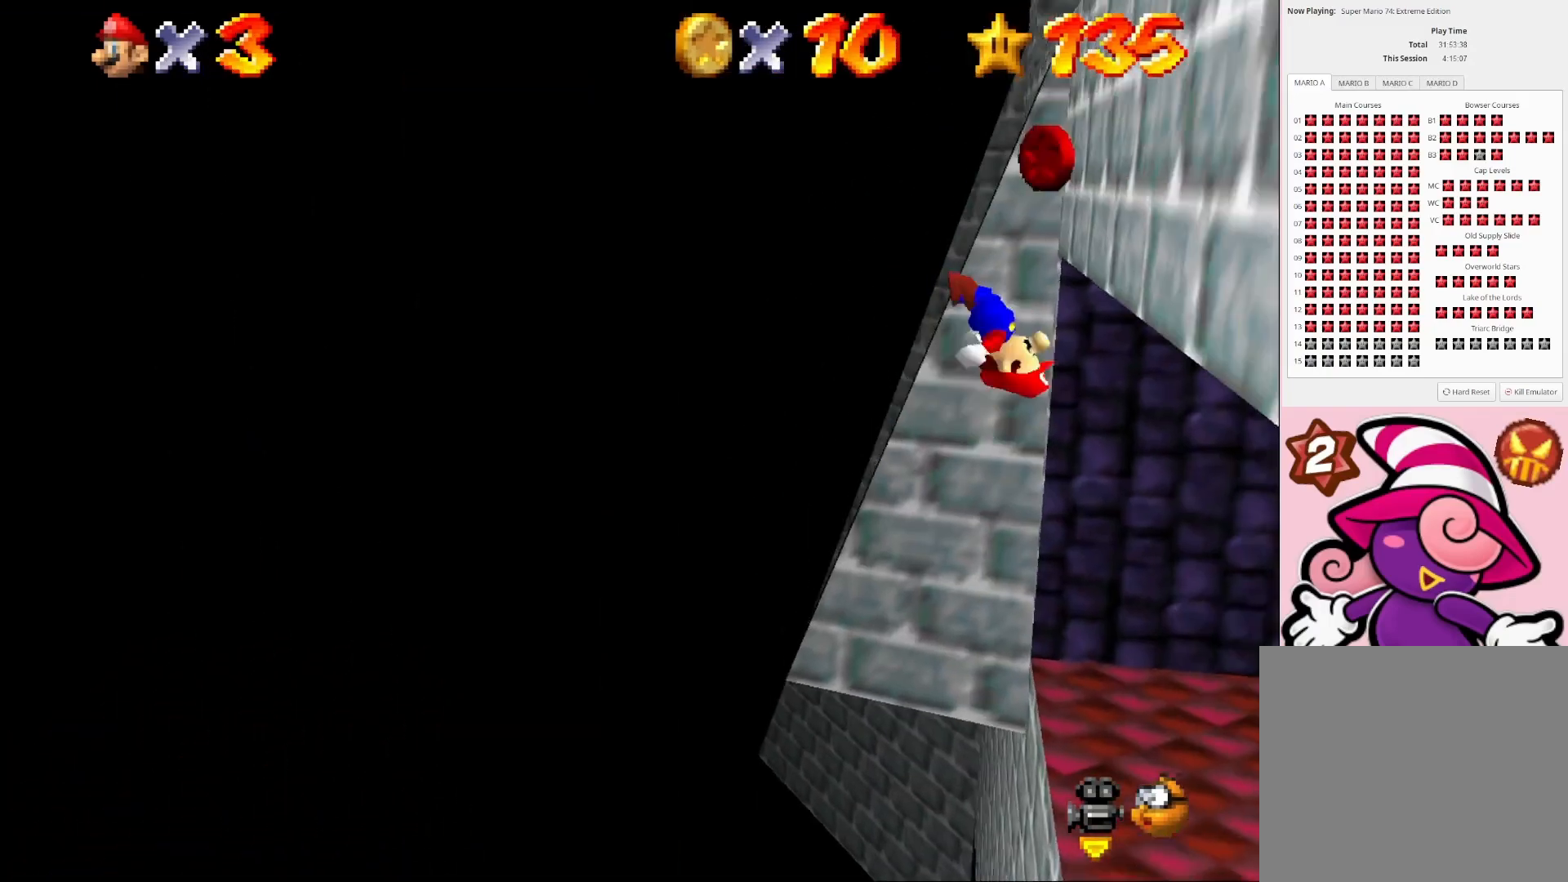
{"buttons": ["CROSS"], "left_stick": "right", "right_stick": "center", "events": []}
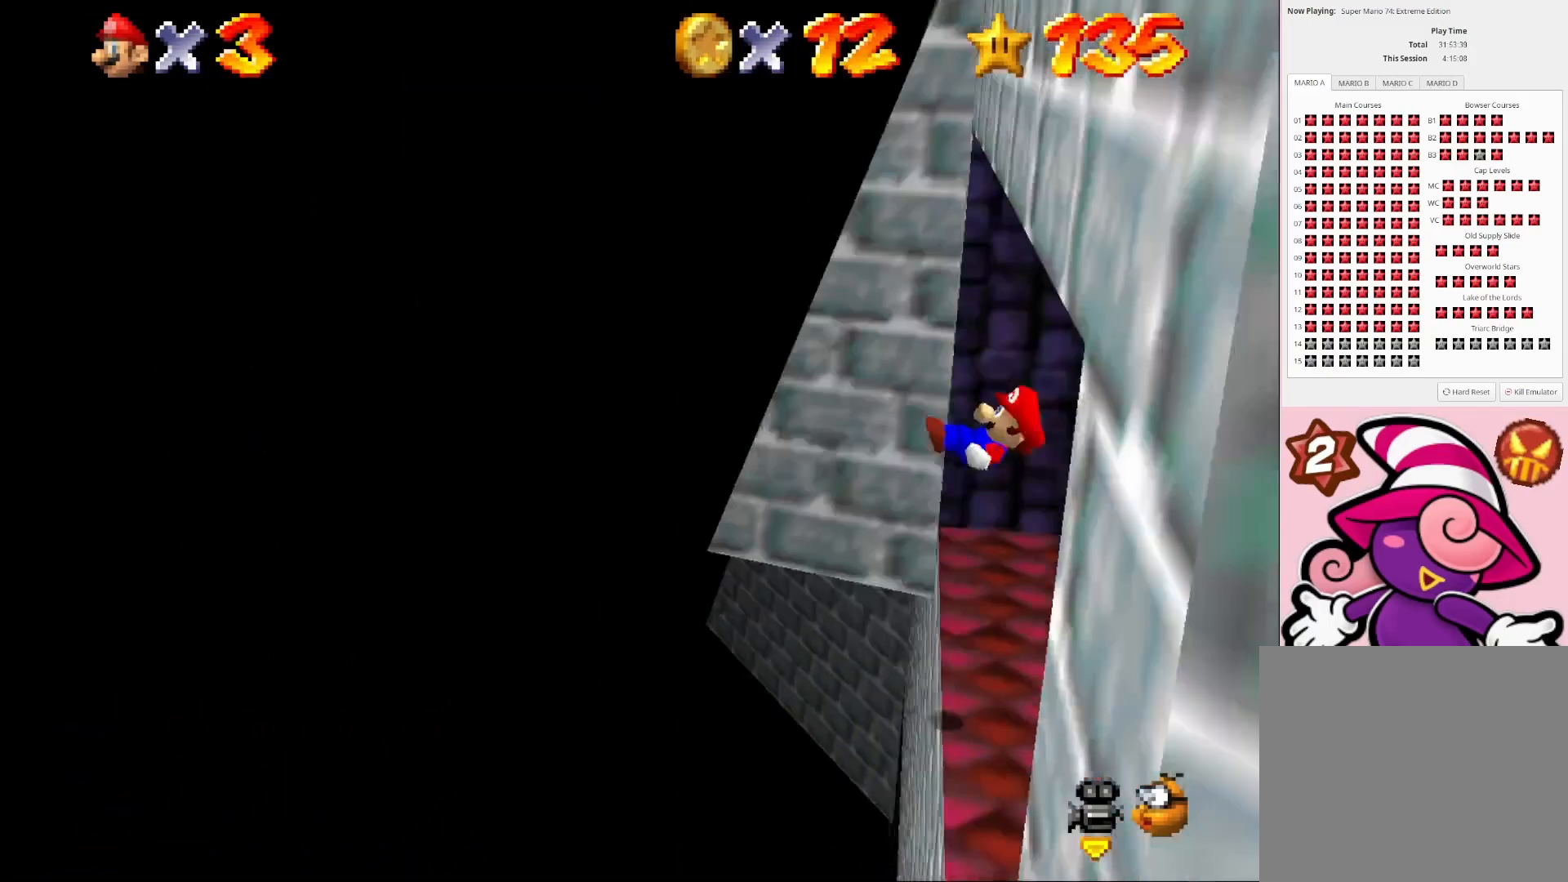
{"buttons": [], "left_stick": "center", "right_stick": "center", "events": [[267, "left_stick", "center"], [300, "CROSS", "up"]]}
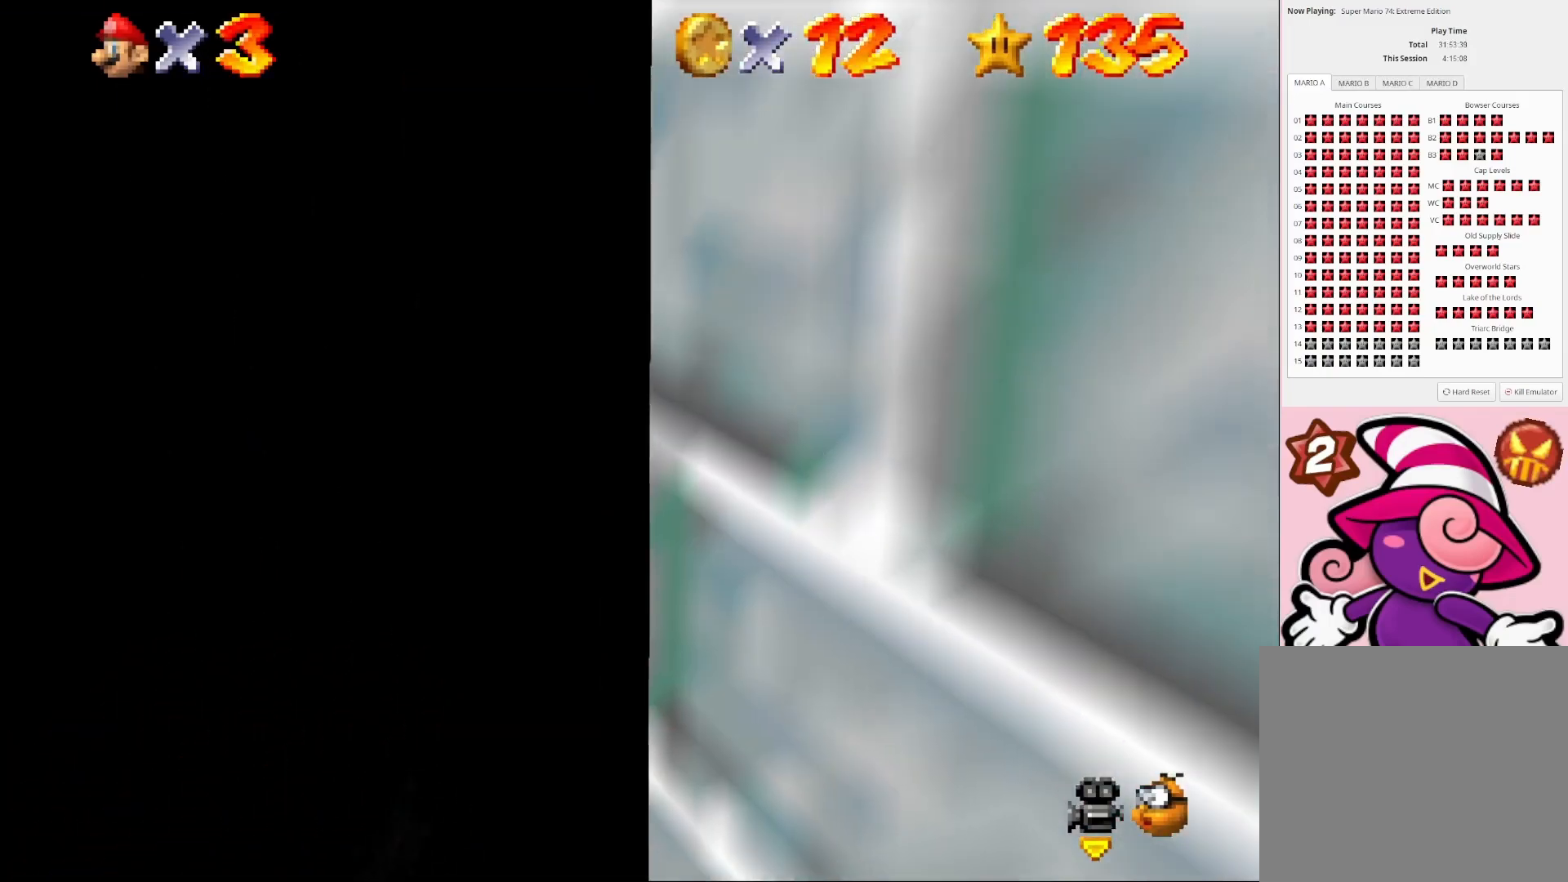
{"buttons": [], "left_stick": "center", "right_stick": "right", "events": [[67, "left_stick", "up"], [133, "left_stick", "center"], [400, "right_stick", "right"]]}
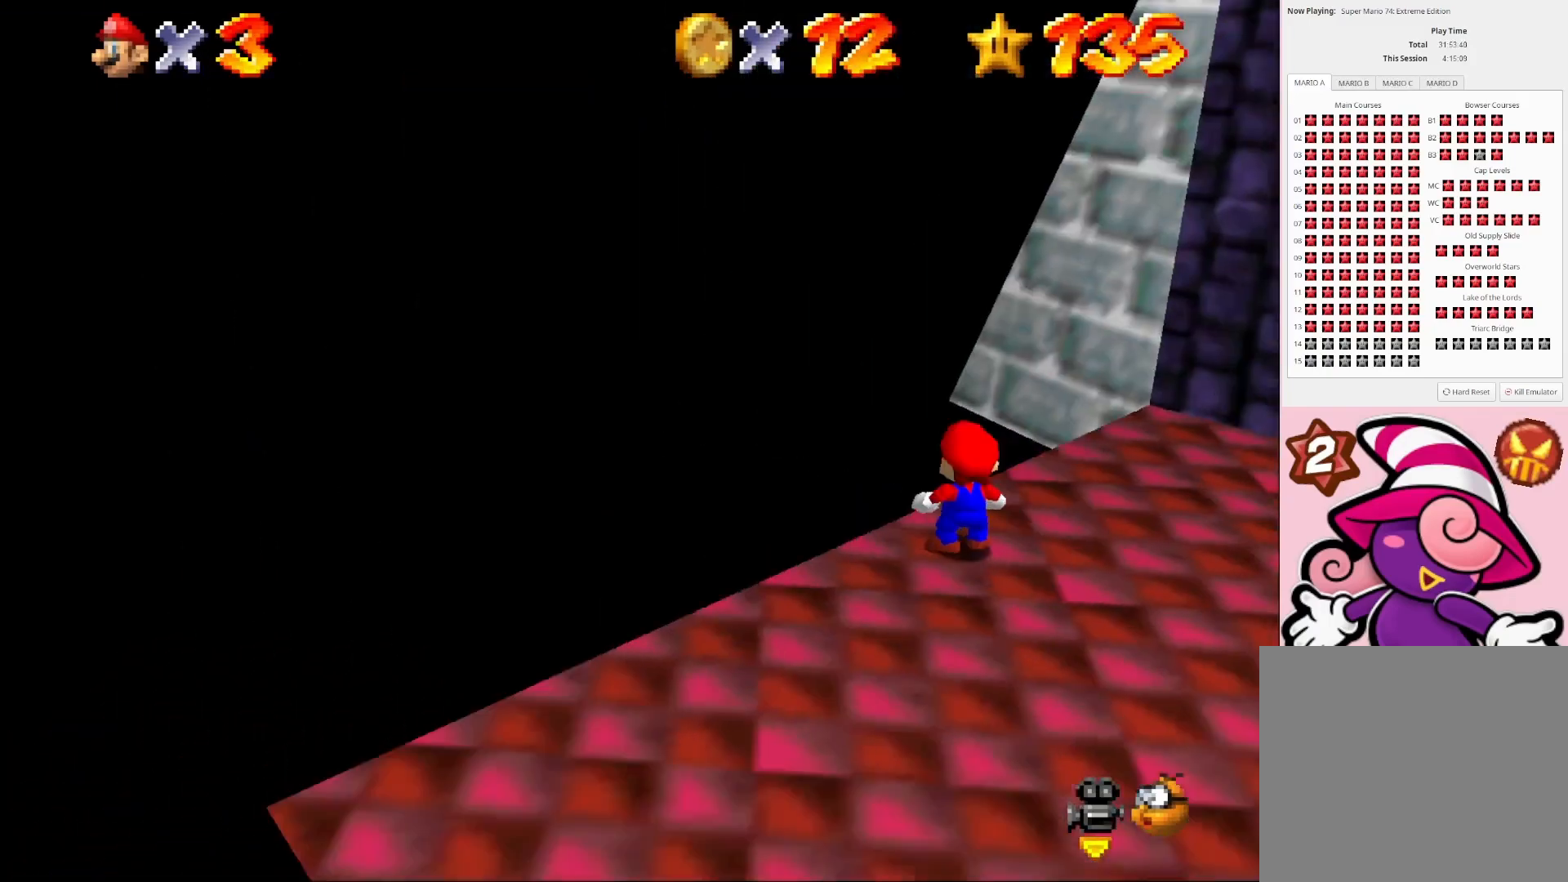
{"buttons": [], "left_stick": "right", "right_stick": "center", "events": [[33, "right_stick", "center"], [133, "left_stick", "right"]]}
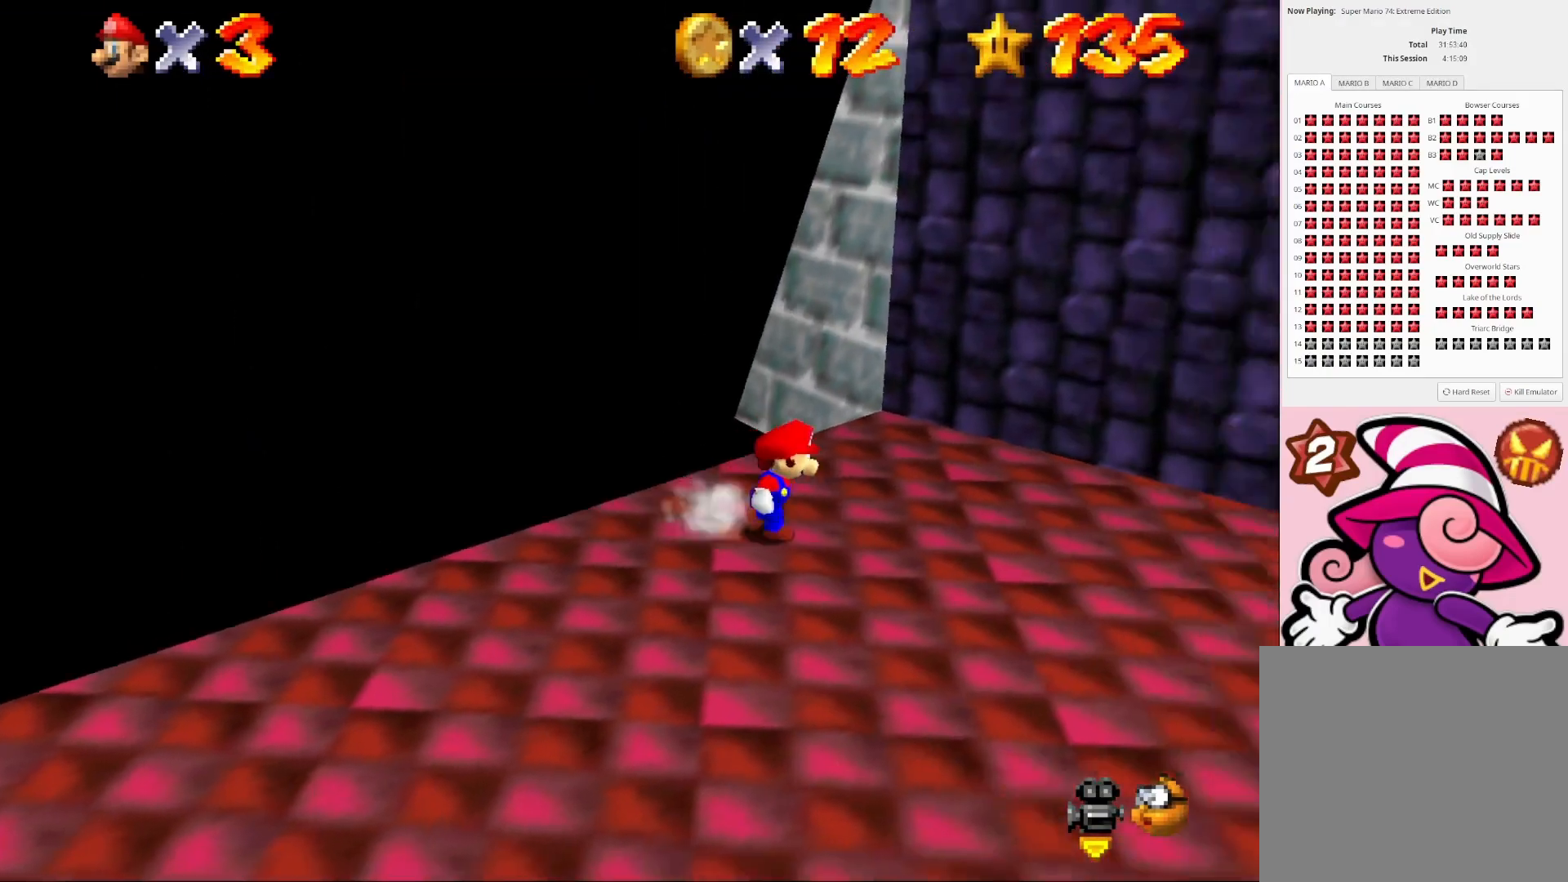
{"buttons": [], "left_stick": "down-right", "right_stick": "center", "events": [[100, "left_stick", "down-right"]]}